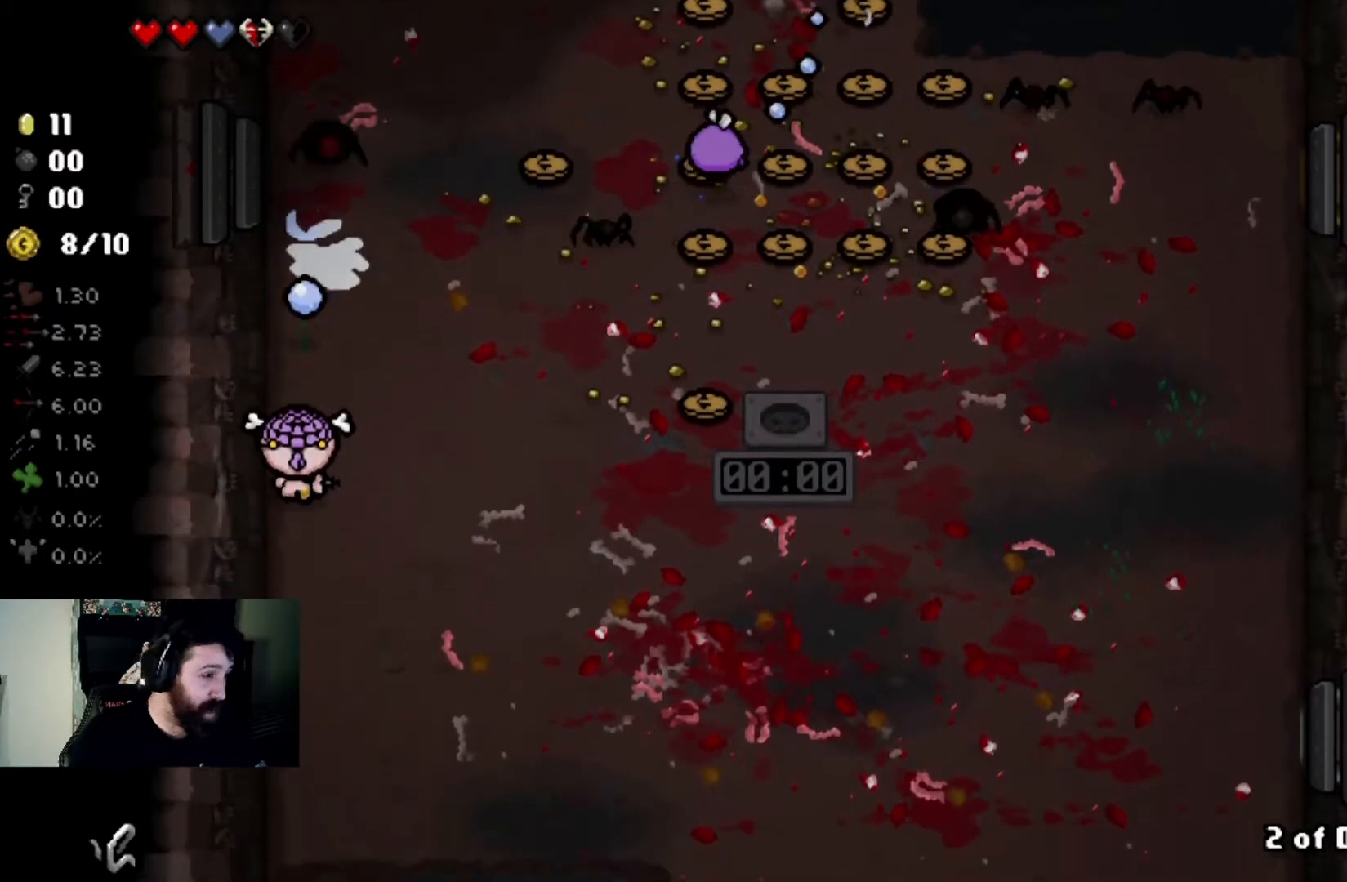
Gameplay with a controller (PlayStation layout); each line is a JSON object with the inputs held at the frame after it. "events" lists button and stick changes between this image and that frame as [ms after this image, input, new state], when the widget could be followed in between.
{"buttons": [], "left_stick": "right", "right_stick": "up", "events": [[100, "left_stick", "center"], [234, "left_stick", "down"], [301, "left_stick", "down-right"], [434, "left_stick", "right"]]}
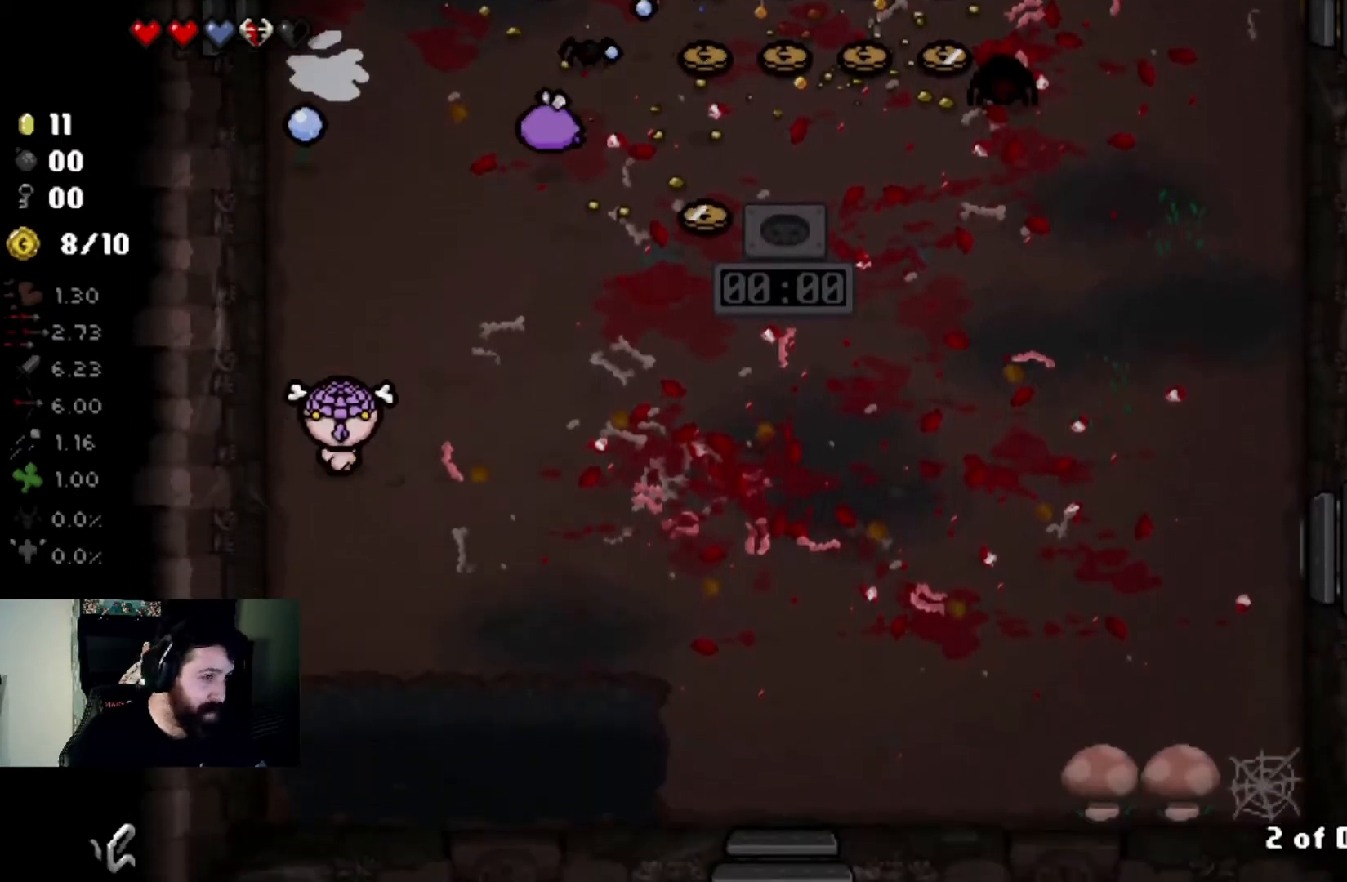
{"buttons": [], "left_stick": "down-right", "right_stick": "up", "events": [[167, "left_stick", "center"], [367, "left_stick", "down-right"]]}
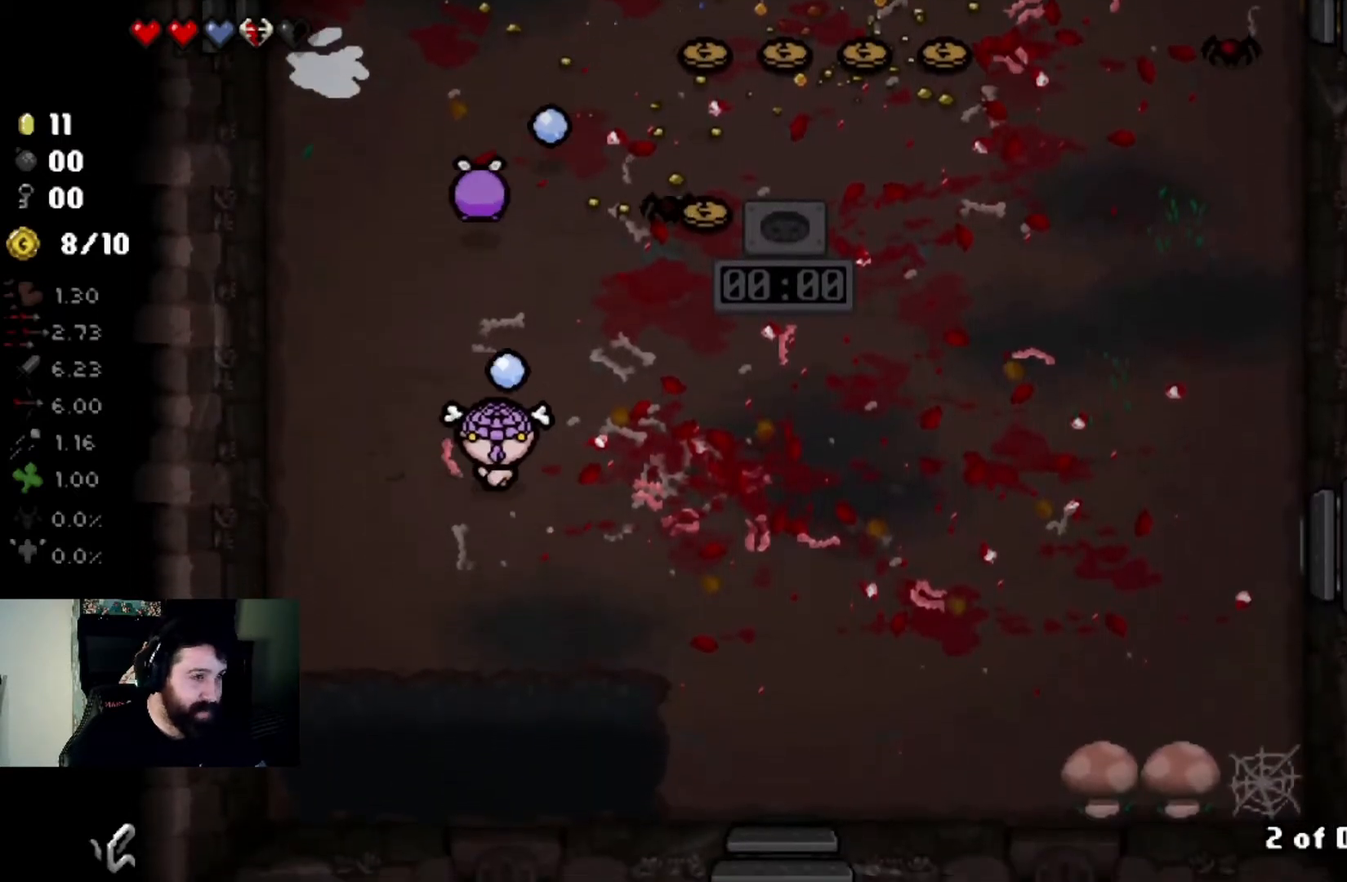
{"buttons": [], "left_stick": "down-left", "right_stick": "up", "events": [[201, "left_stick", "right"], [334, "left_stick", "center"], [467, "left_stick", "down-left"]]}
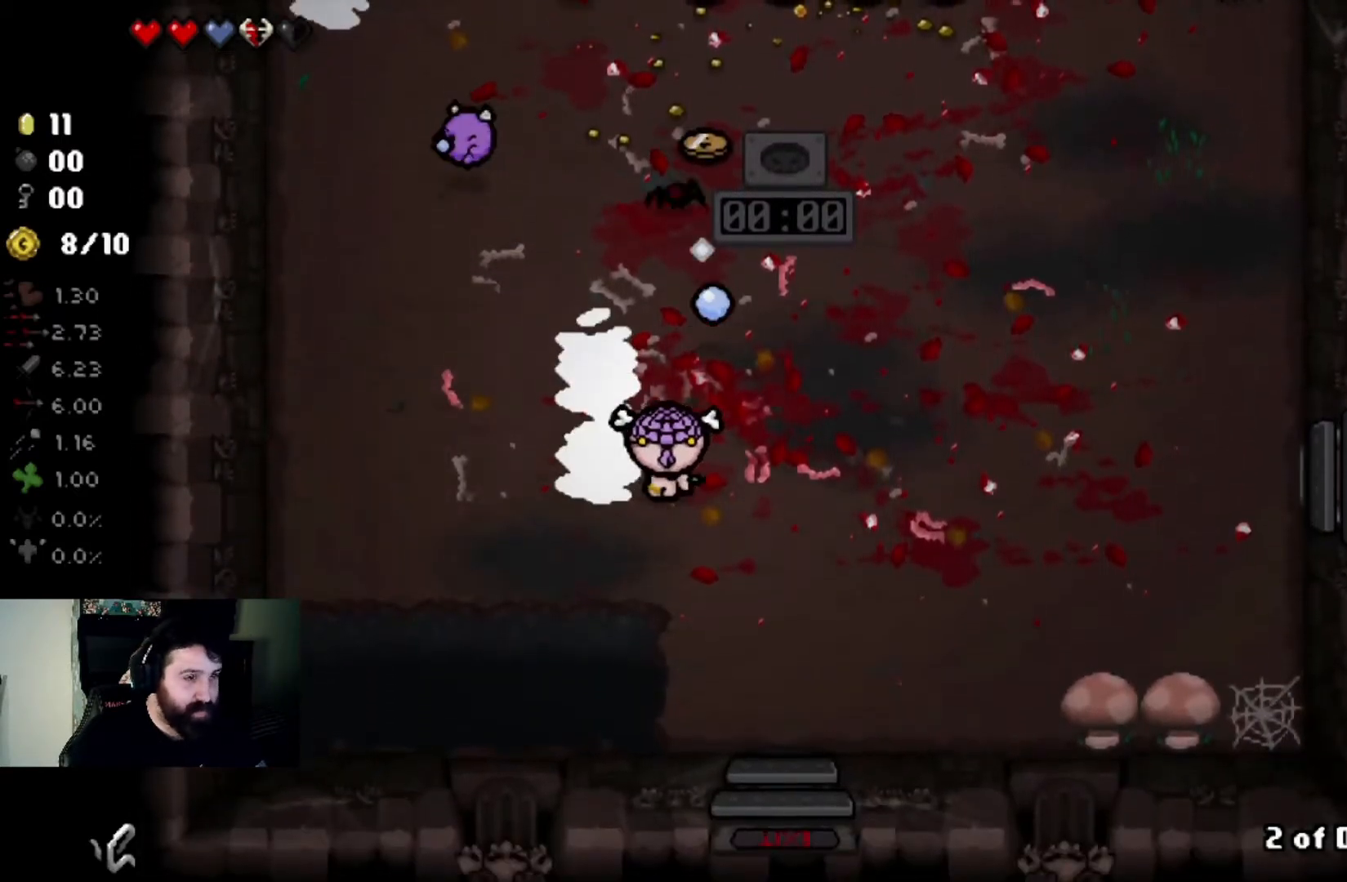
{"buttons": [], "left_stick": "down-right", "right_stick": "up", "events": [[133, "left_stick", "center"], [333, "left_stick", "down-right"]]}
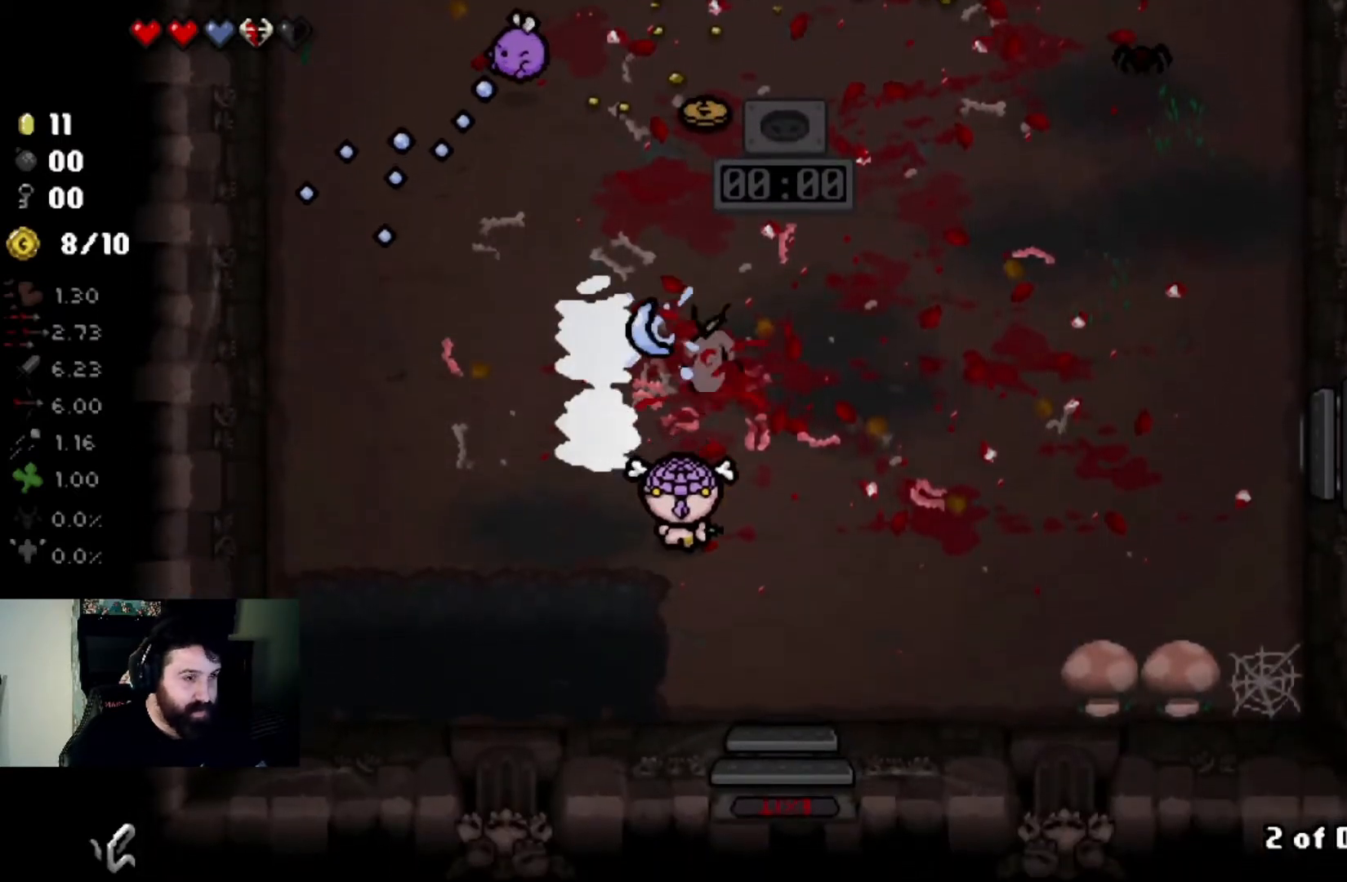
{"buttons": [], "left_stick": "up-right", "right_stick": "up-right", "events": [[167, "left_stick", "up-right"], [167, "right_stick", "center"], [401, "right_stick", "up-right"]]}
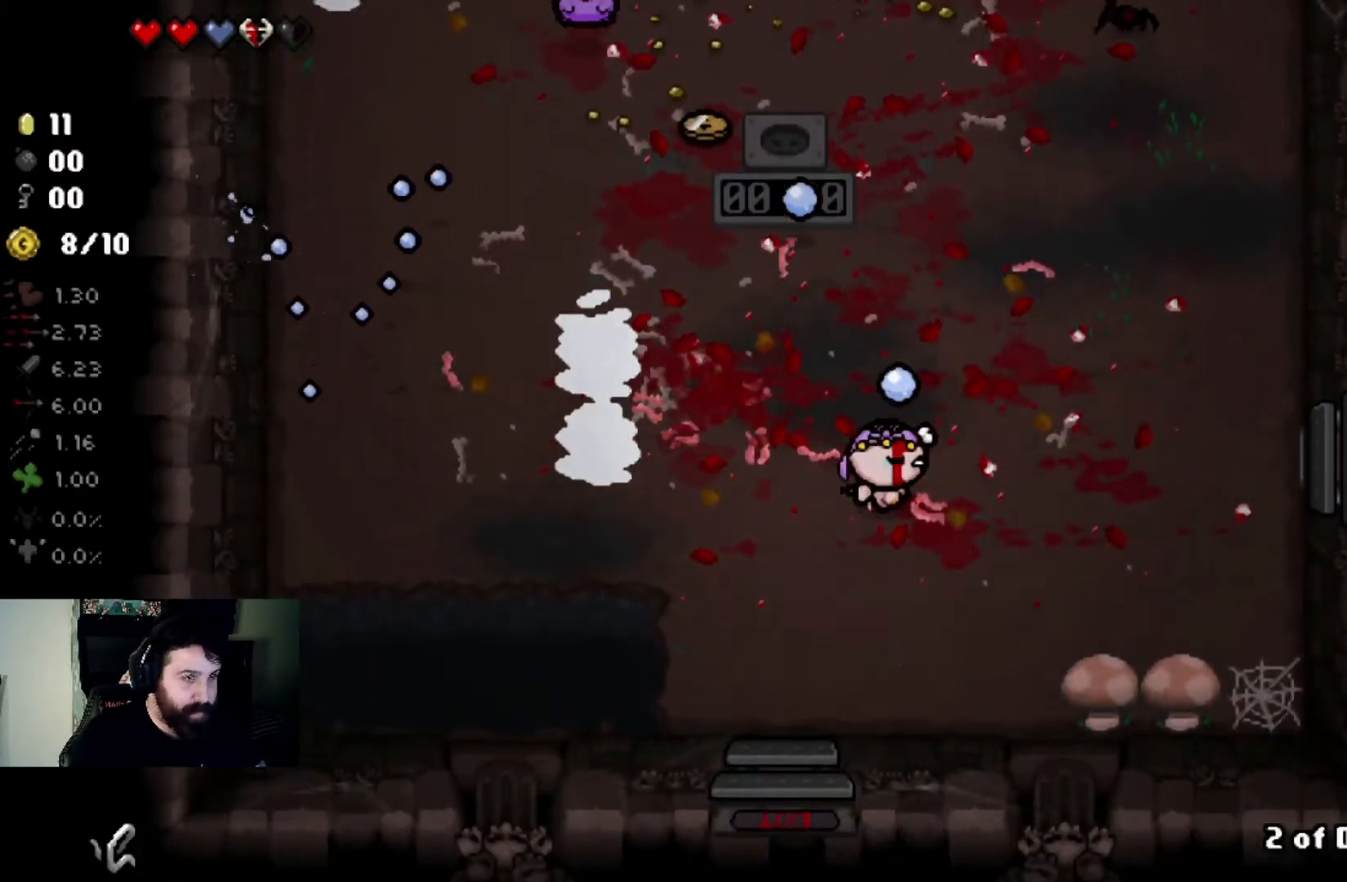
{"buttons": [], "left_stick": "up-right", "right_stick": "up", "events": [[33, "right_stick", "right"], [67, "left_stick", "up"], [233, "left_stick", "up-right"], [267, "right_stick", "center"], [400, "right_stick", "up"]]}
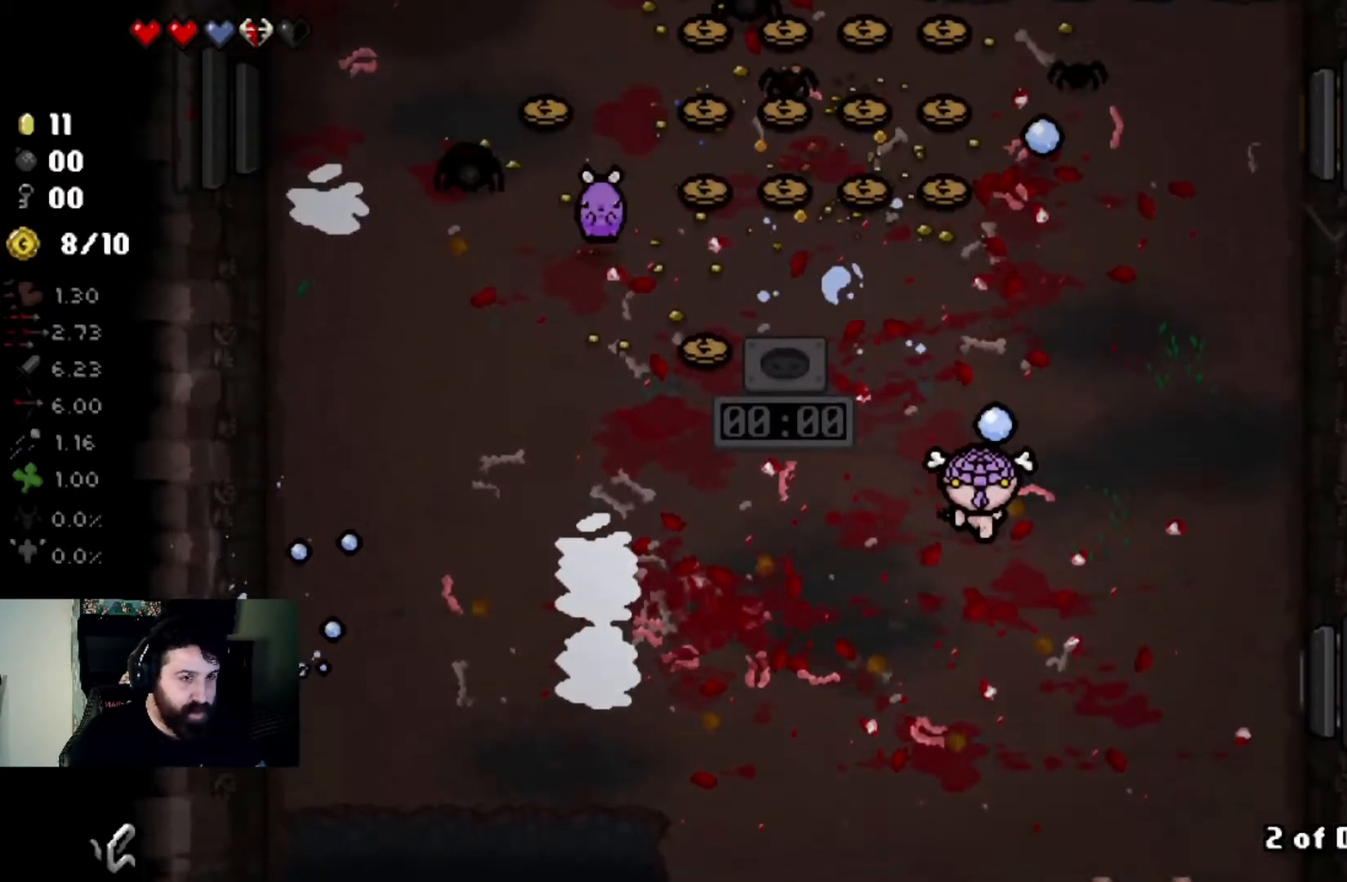
{"buttons": [], "left_stick": "center", "right_stick": "up", "events": [[67, "left_stick", "center"], [234, "left_stick", "up-right"], [334, "left_stick", "center"]]}
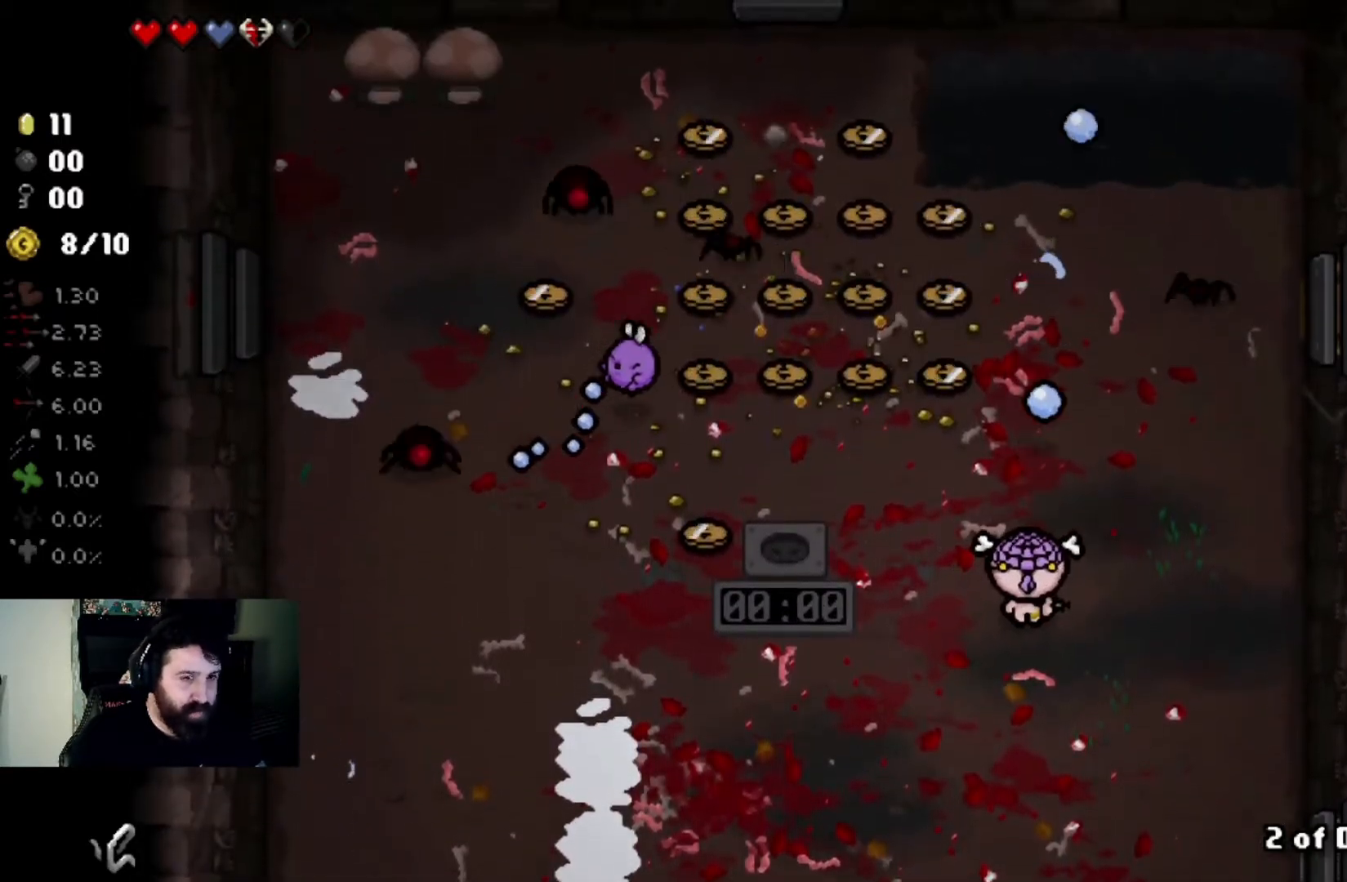
{"buttons": [], "left_stick": "center", "right_stick": "up", "events": [[67, "left_stick", "down-right"], [400, "left_stick", "up-right"], [500, "left_stick", "center"]]}
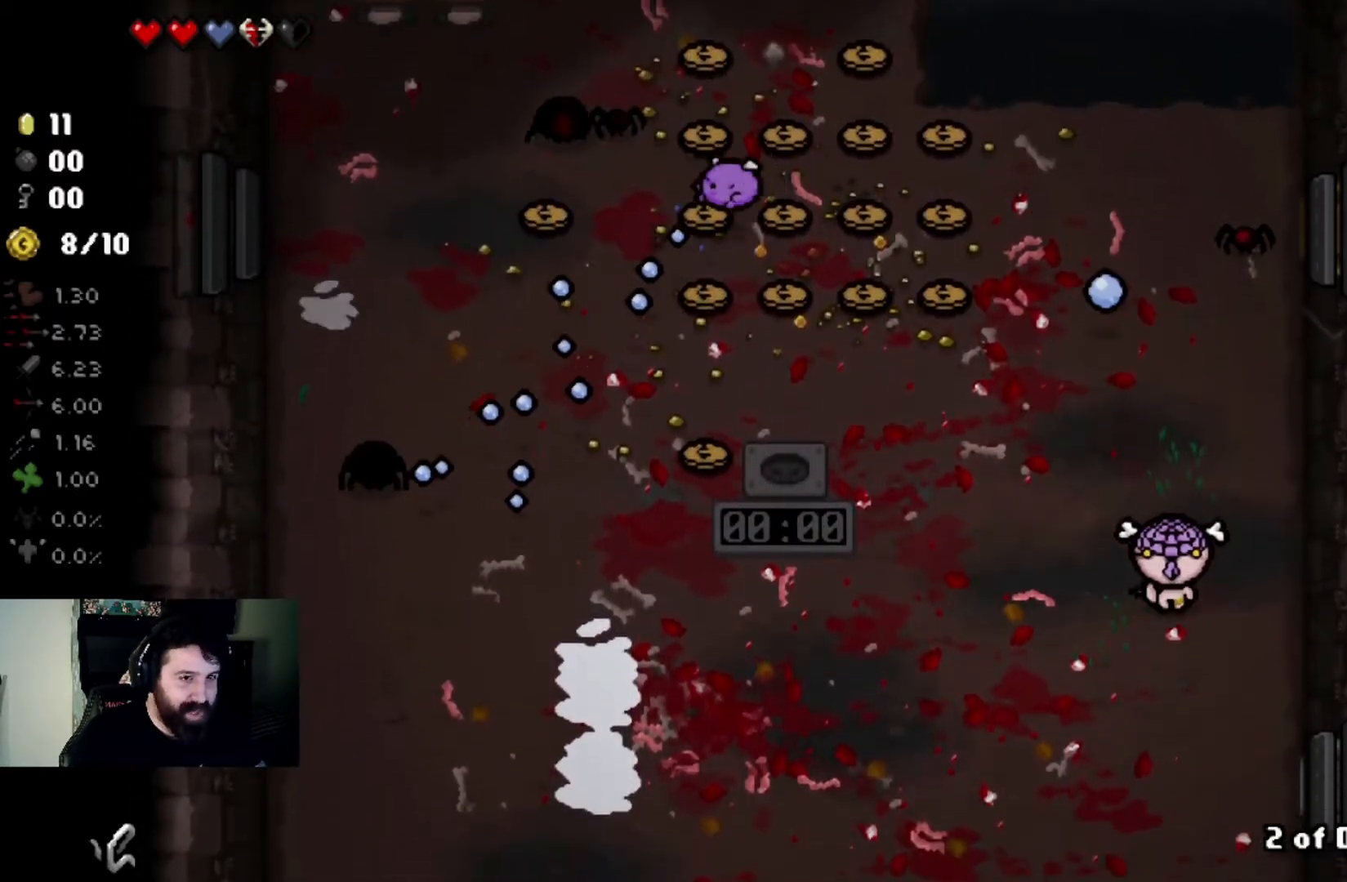
{"buttons": [], "left_stick": "left", "right_stick": "up", "events": [[134, "left_stick", "down"], [334, "left_stick", "center"], [401, "left_stick", "left"]]}
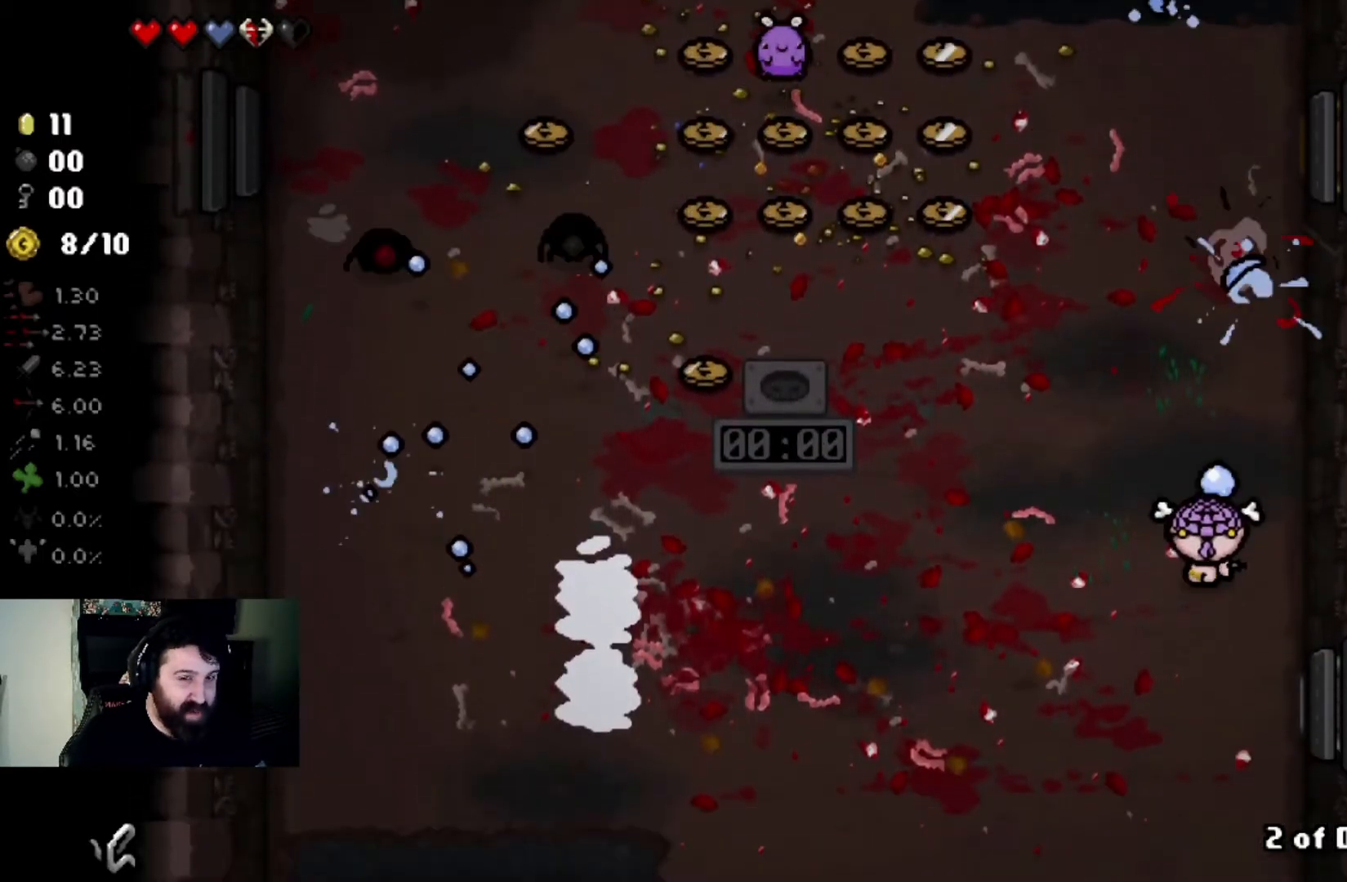
{"buttons": [], "left_stick": "up-left", "right_stick": "left", "events": [[33, "right_stick", "center"], [67, "left_stick", "up-left"], [333, "right_stick", "left"]]}
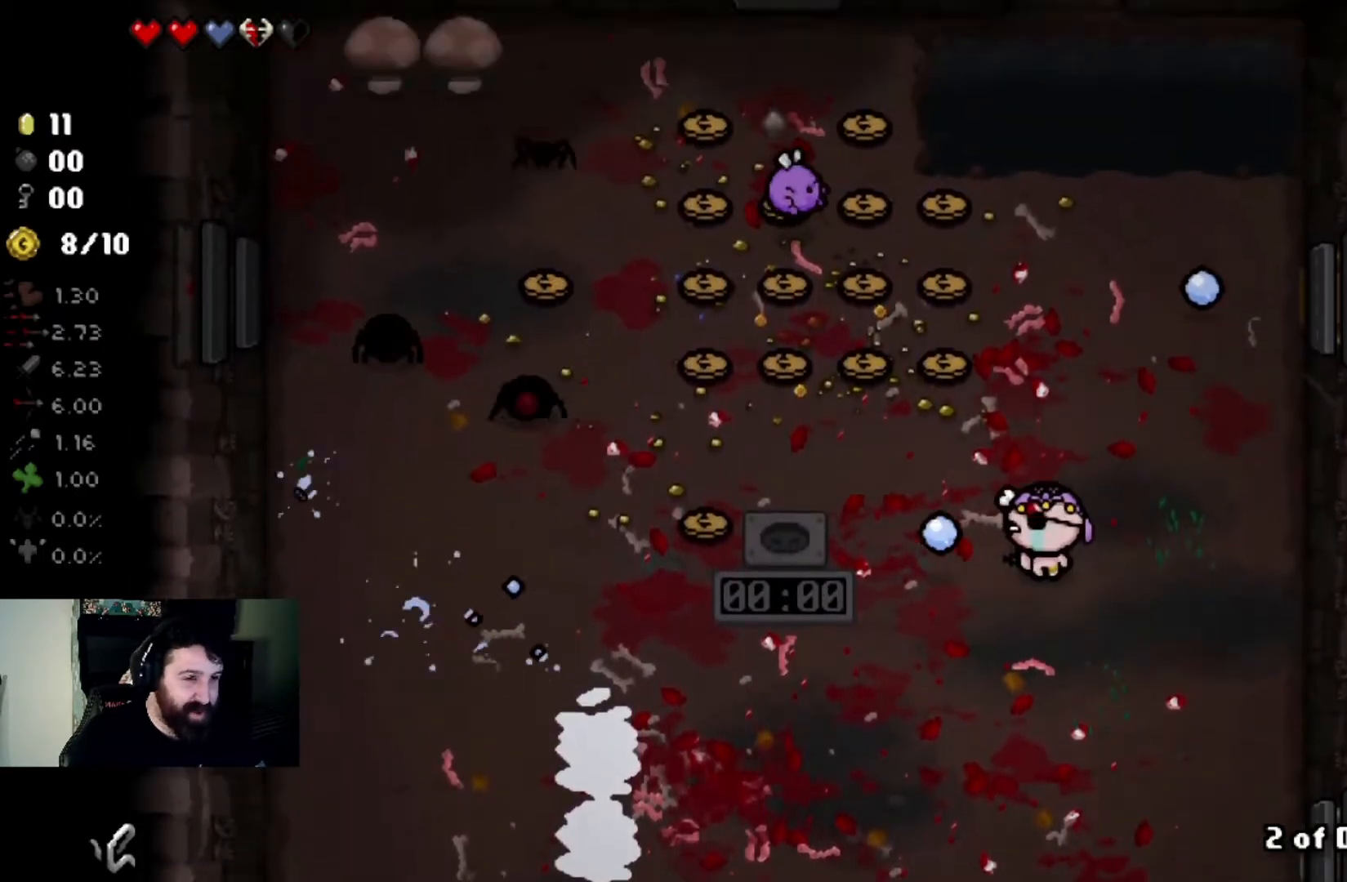
{"buttons": [], "left_stick": "up-left", "right_stick": "left", "events": [[67, "left_stick", "center"], [234, "left_stick", "up-left"]]}
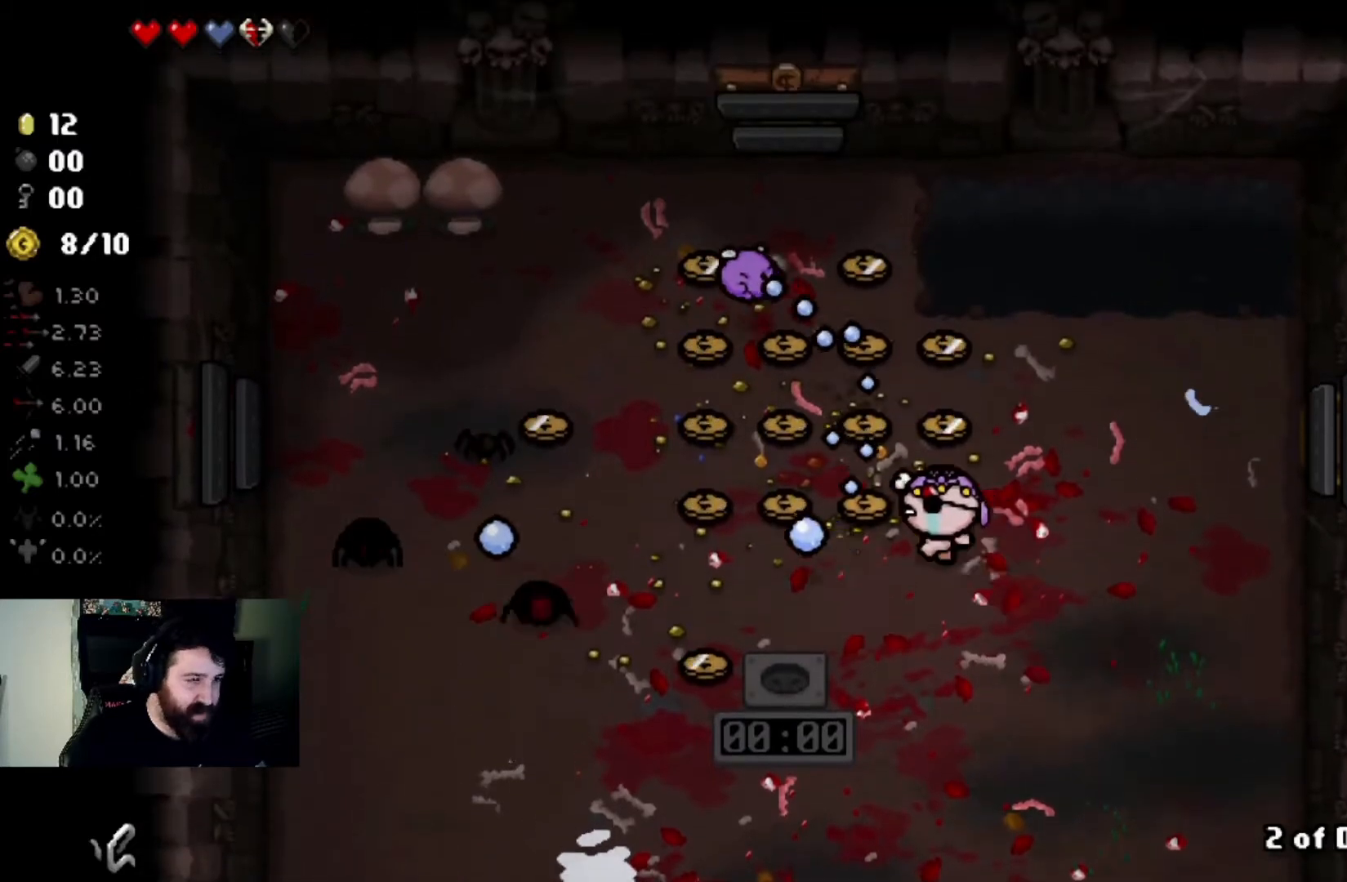
{"buttons": [], "left_stick": "right", "right_stick": "left", "events": [[200, "left_stick", "center"], [267, "left_stick", "right"]]}
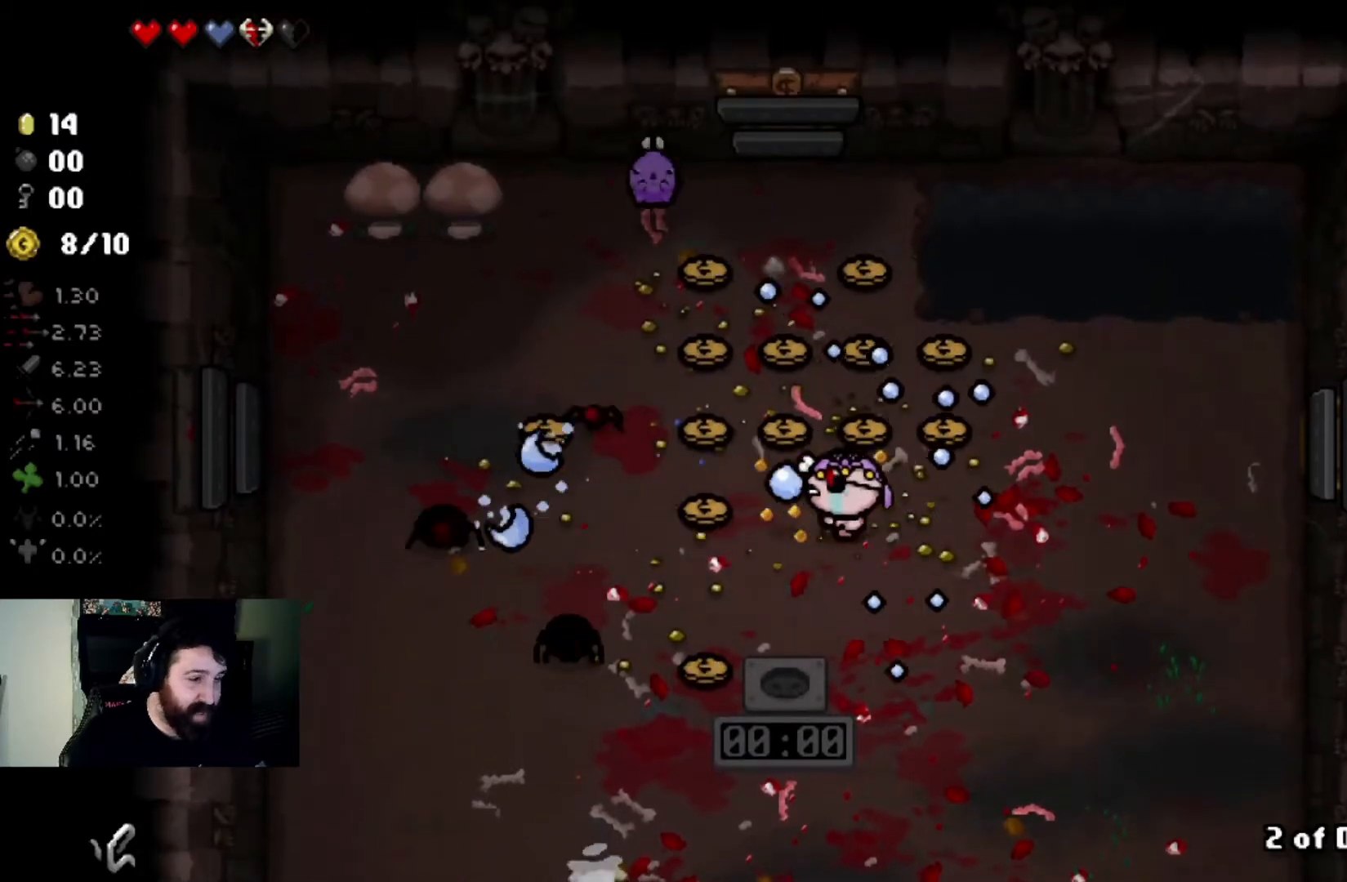
{"buttons": [], "left_stick": "up-right", "right_stick": "left", "events": [[67, "left_stick", "center"], [401, "left_stick", "up-right"]]}
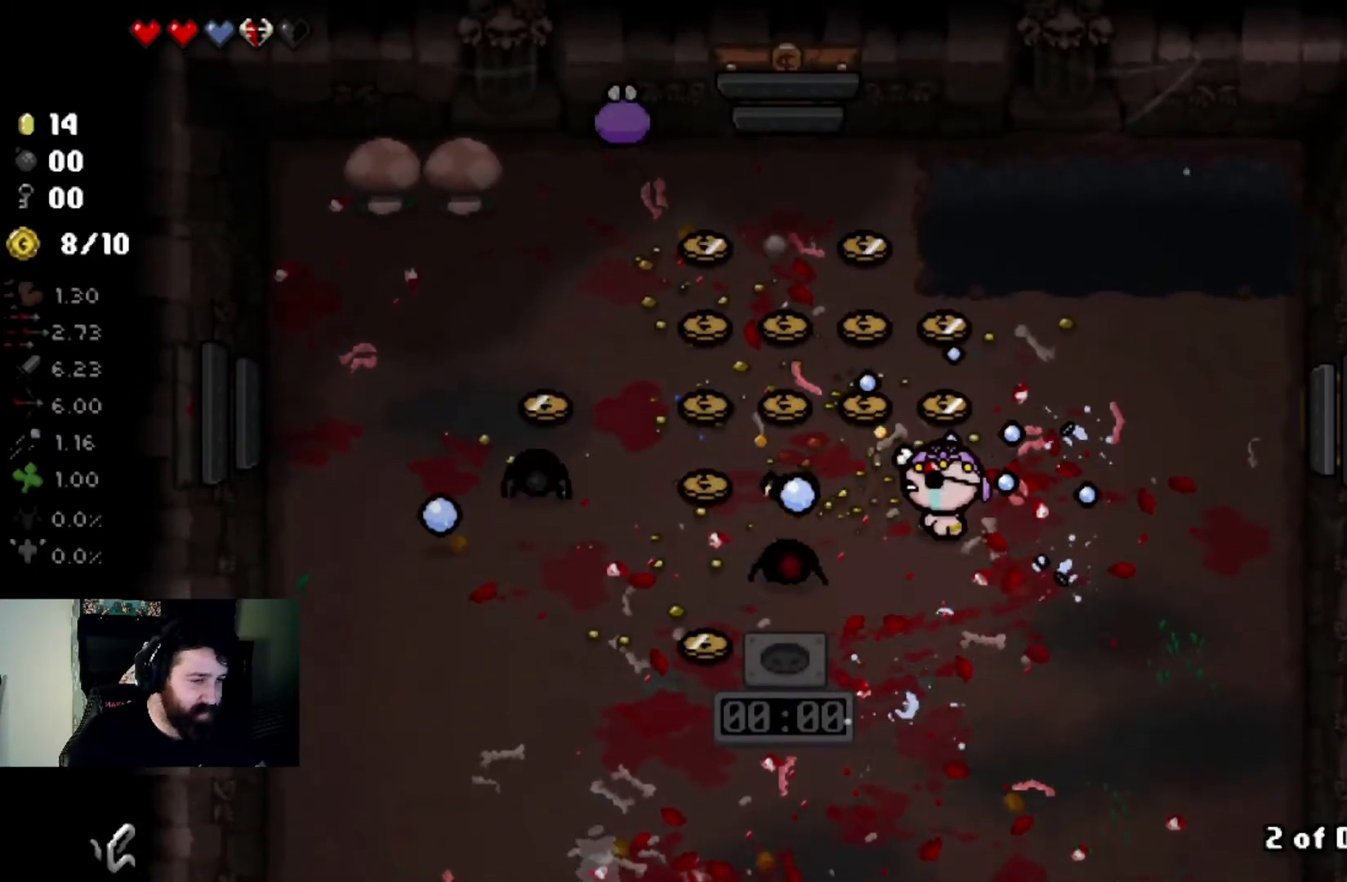
{"buttons": [], "left_stick": "right", "right_stick": "left", "events": [[67, "left_stick", "right"]]}
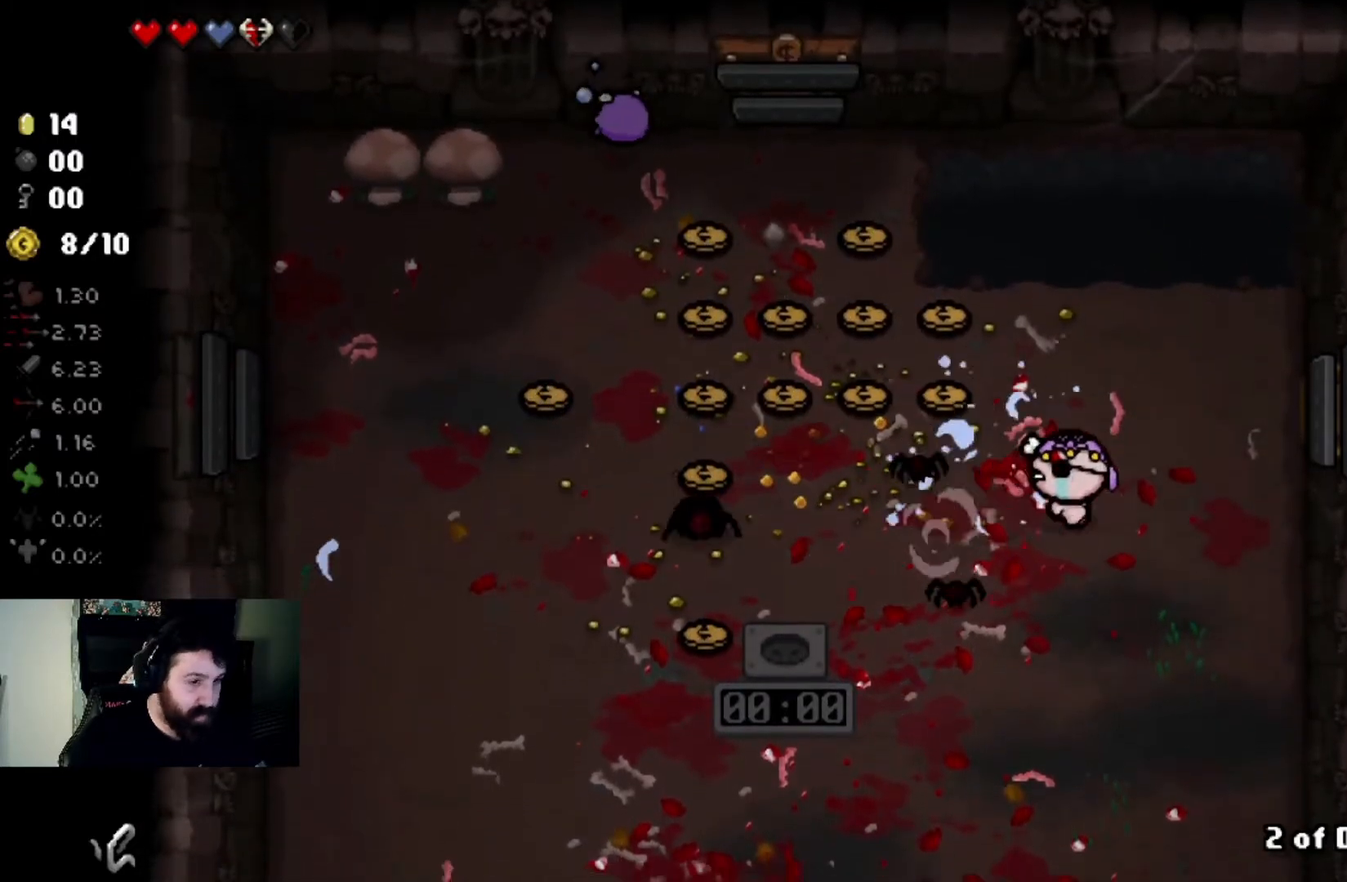
{"buttons": [], "left_stick": "down-right", "right_stick": "left", "events": [[100, "left_stick", "center"], [234, "left_stick", "down"], [434, "left_stick", "center"], [501, "left_stick", "down-right"]]}
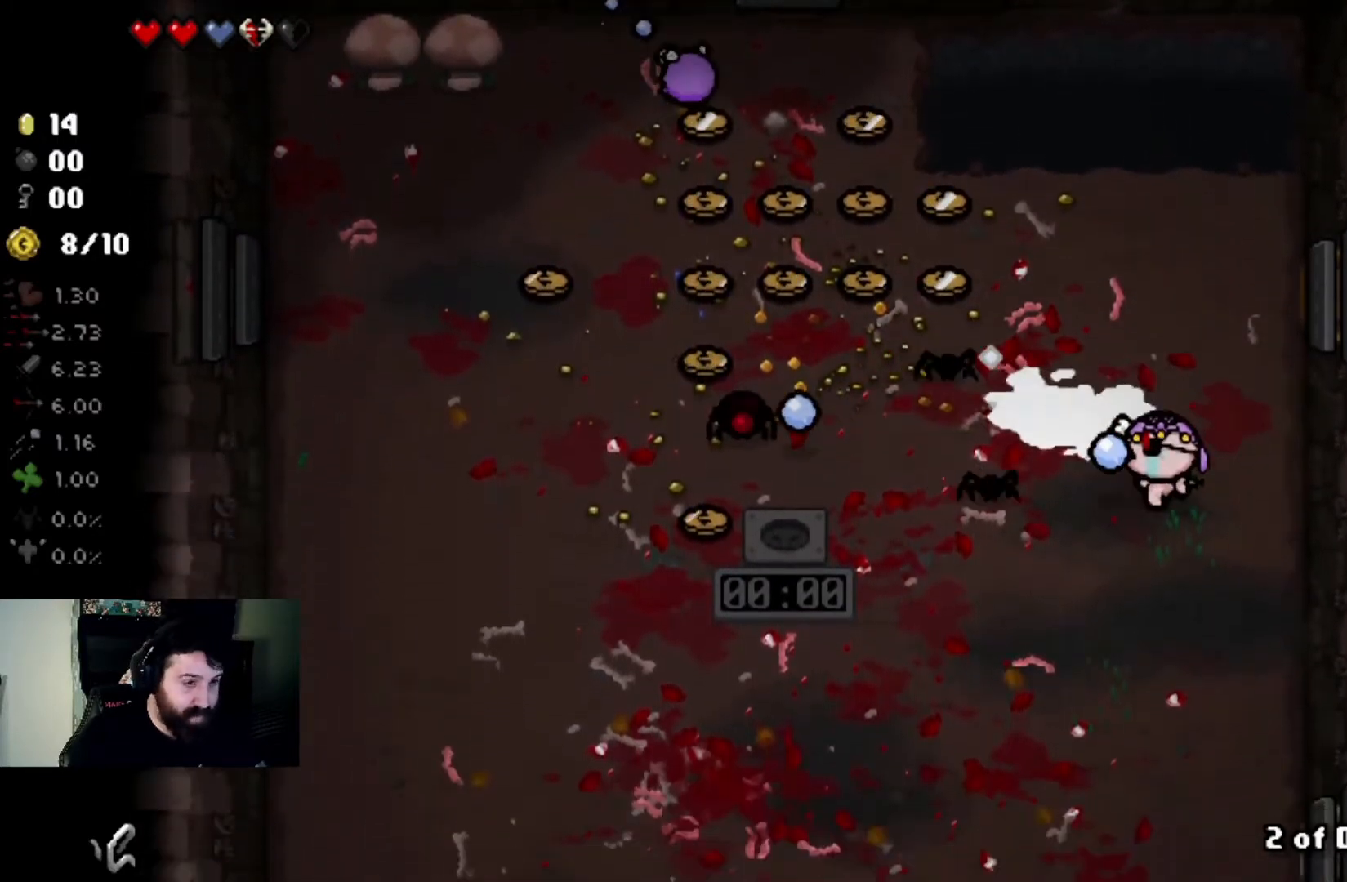
{"buttons": [], "left_stick": "center", "right_stick": "up", "events": [[200, "right_stick", "center"], [267, "left_stick", "down-left"], [300, "right_stick", "up"], [367, "left_stick", "center"]]}
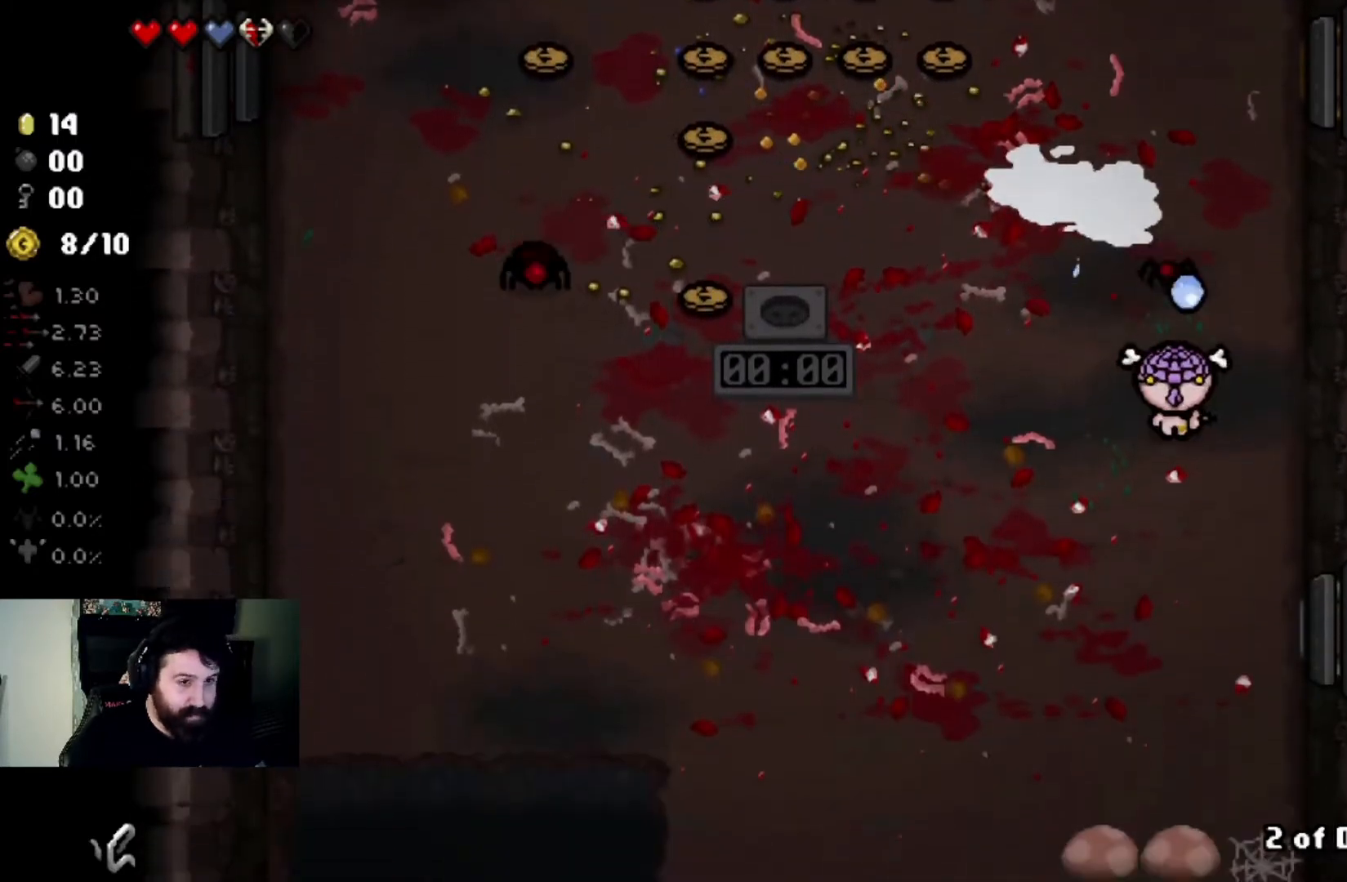
{"buttons": [], "left_stick": "left", "right_stick": "up-left", "events": [[134, "left_stick", "down-left"], [267, "left_stick", "left"], [301, "right_stick", "center"], [467, "right_stick", "up-left"]]}
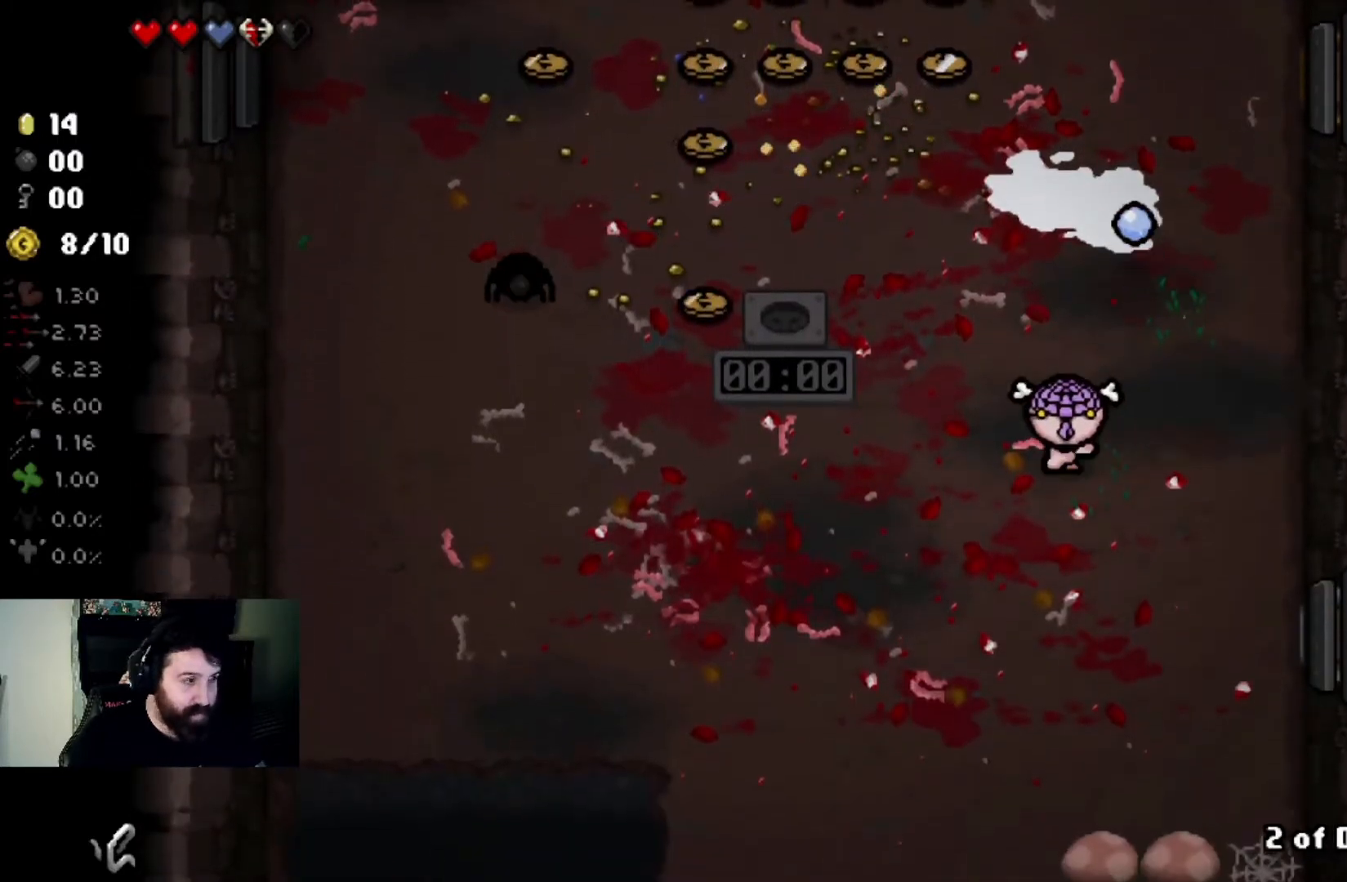
{"buttons": [], "left_stick": "left", "right_stick": "center", "events": [[400, "right_stick", "center"]]}
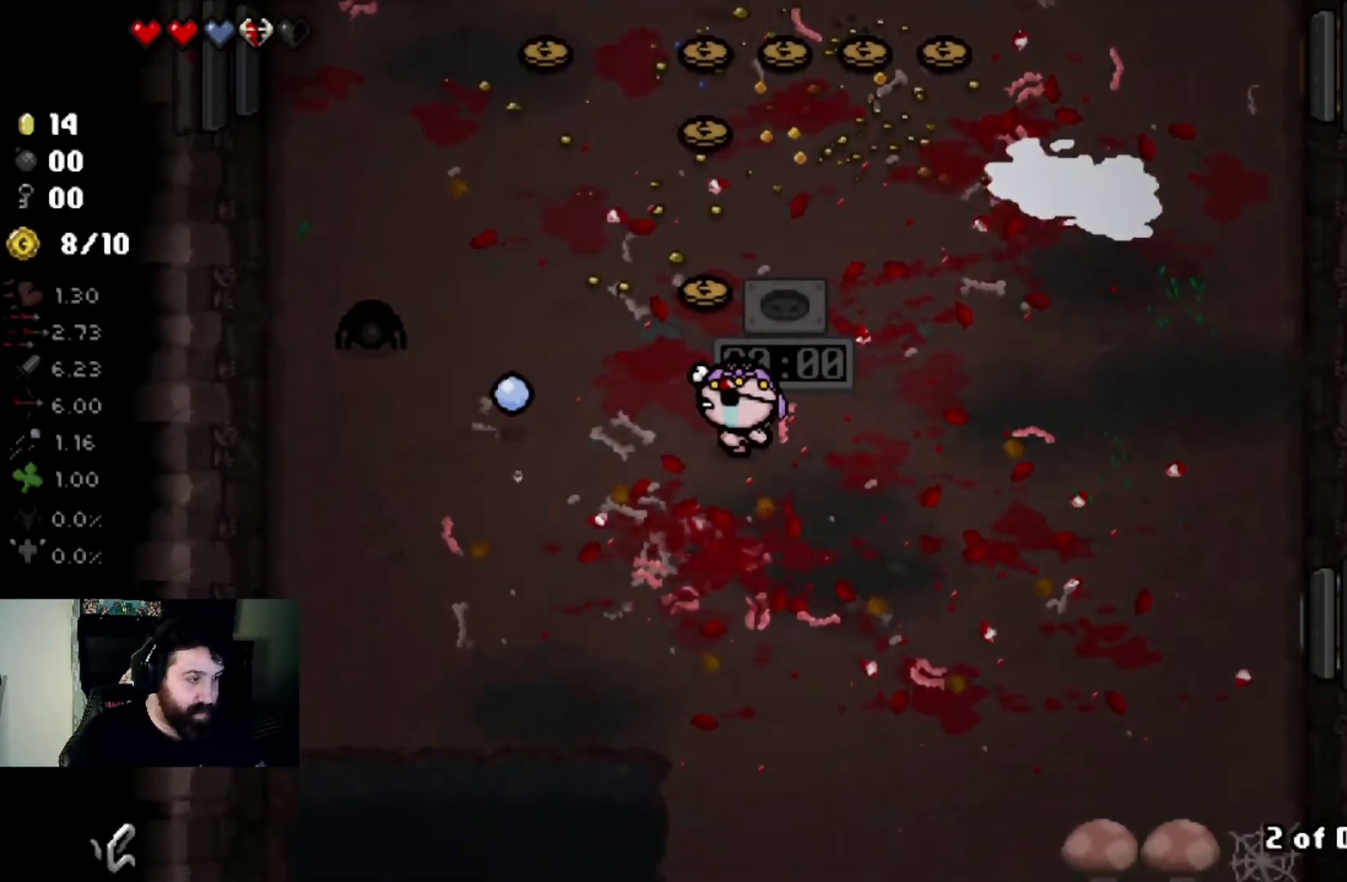
{"buttons": [], "left_stick": "down", "right_stick": "up-left", "events": [[34, "right_stick", "left"], [100, "right_stick", "up-left"], [167, "left_stick", "down-left"], [434, "left_stick", "down"]]}
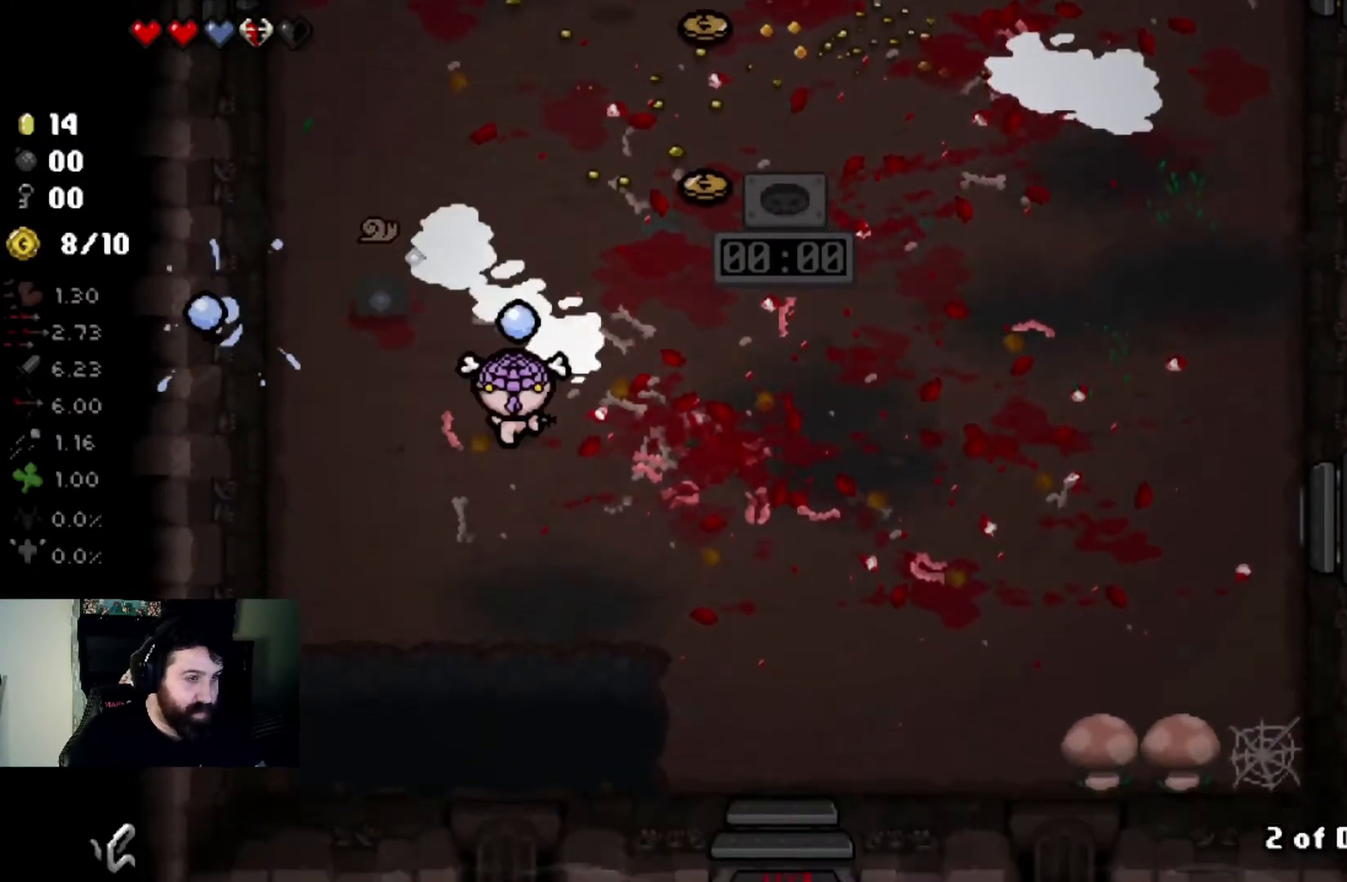
{"buttons": [], "left_stick": "up-right", "right_stick": "center", "events": [[100, "left_stick", "center"], [167, "left_stick", "down"], [300, "left_stick", "center"], [367, "left_stick", "up-right"], [367, "right_stick", "center"]]}
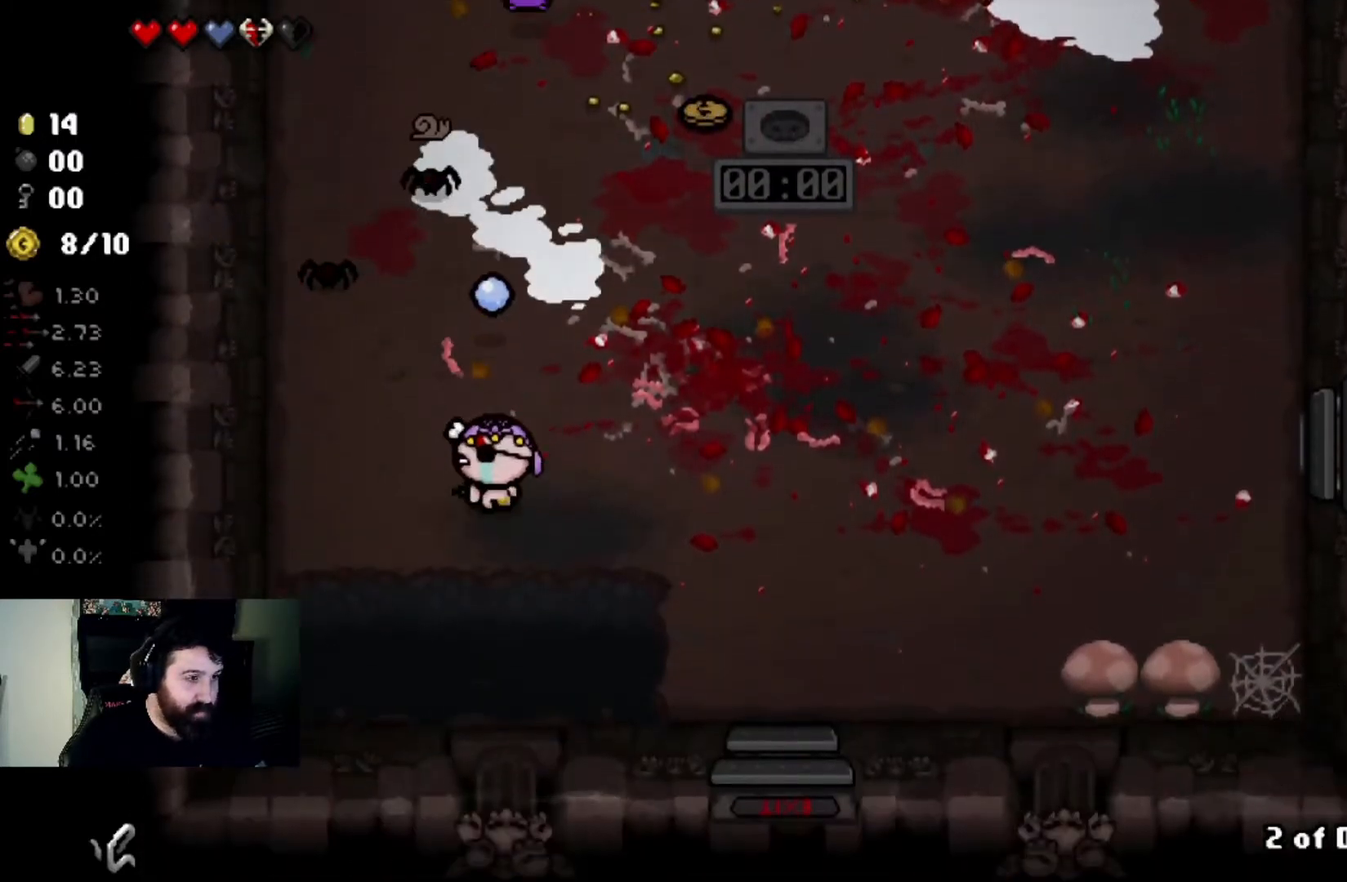
{"buttons": [], "left_stick": "center", "right_stick": "up-left", "events": [[100, "right_stick", "up-left"], [467, "left_stick", "center"]]}
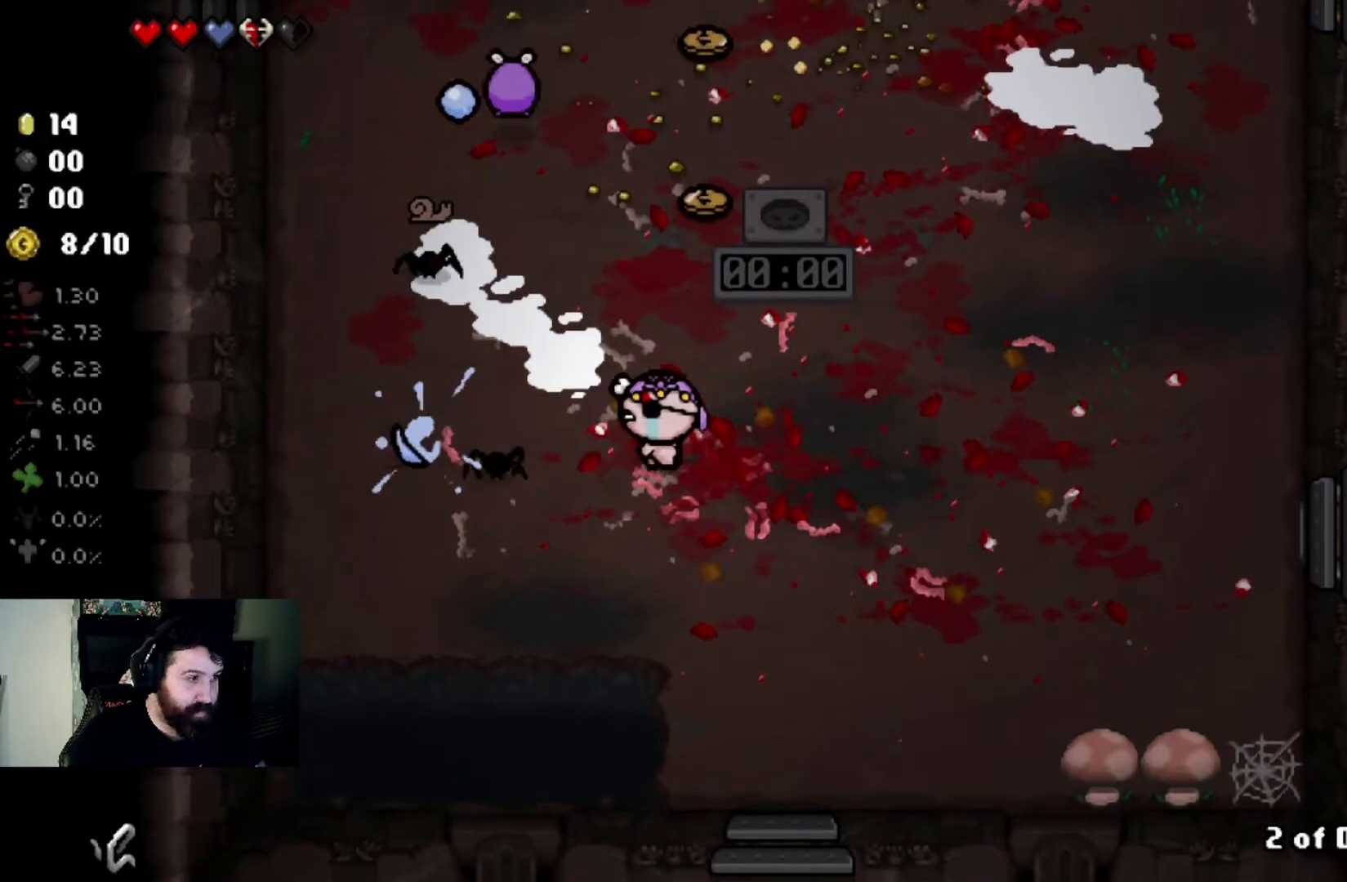
{"buttons": [], "left_stick": "down", "right_stick": "up-left", "events": [[100, "left_stick", "right"], [200, "left_stick", "up-right"], [300, "left_stick", "center"], [367, "left_stick", "down"]]}
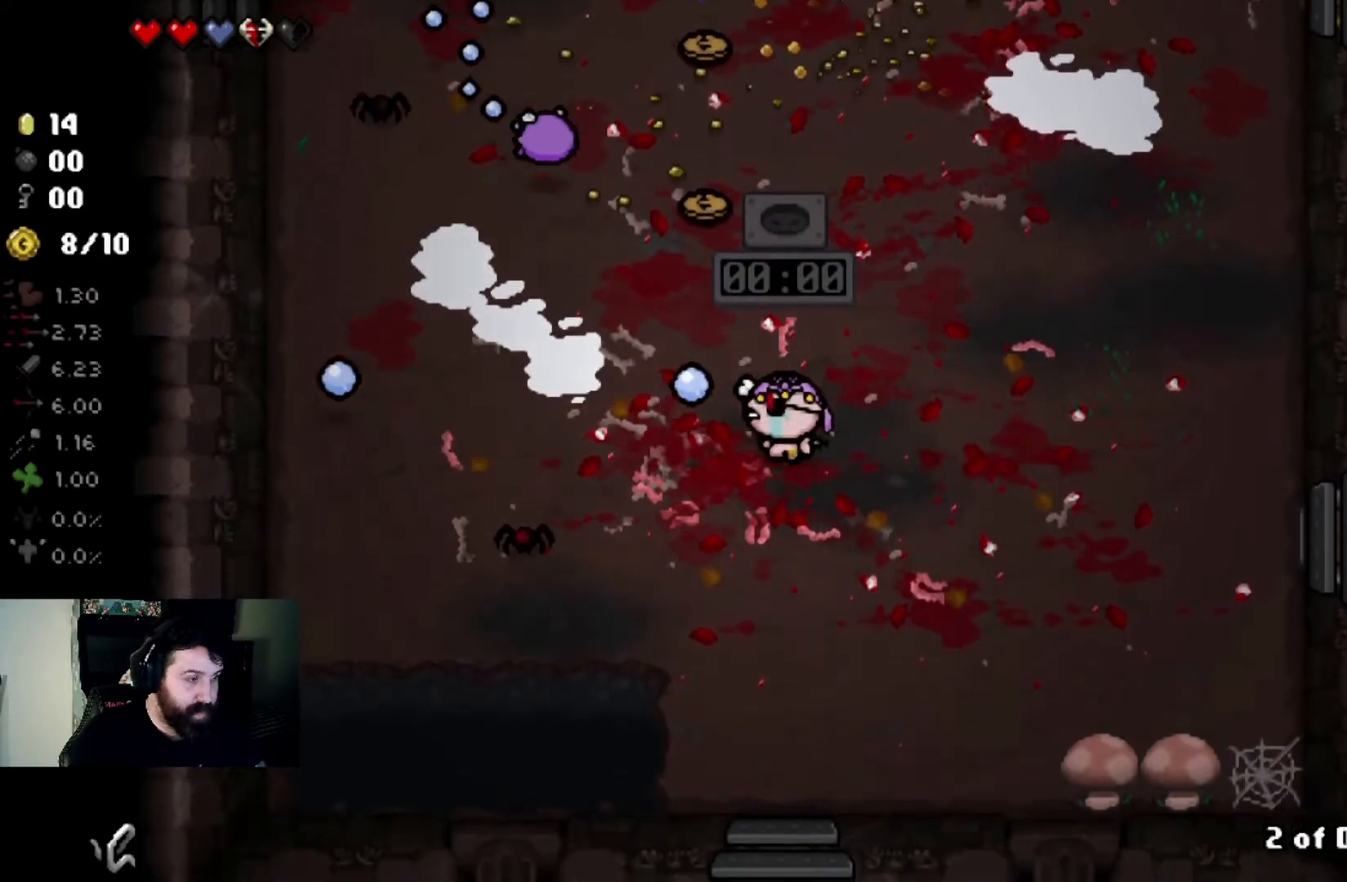
{"buttons": [], "left_stick": "left", "right_stick": "up-left", "events": [[100, "left_stick", "right"], [334, "left_stick", "center"], [401, "left_stick", "left"]]}
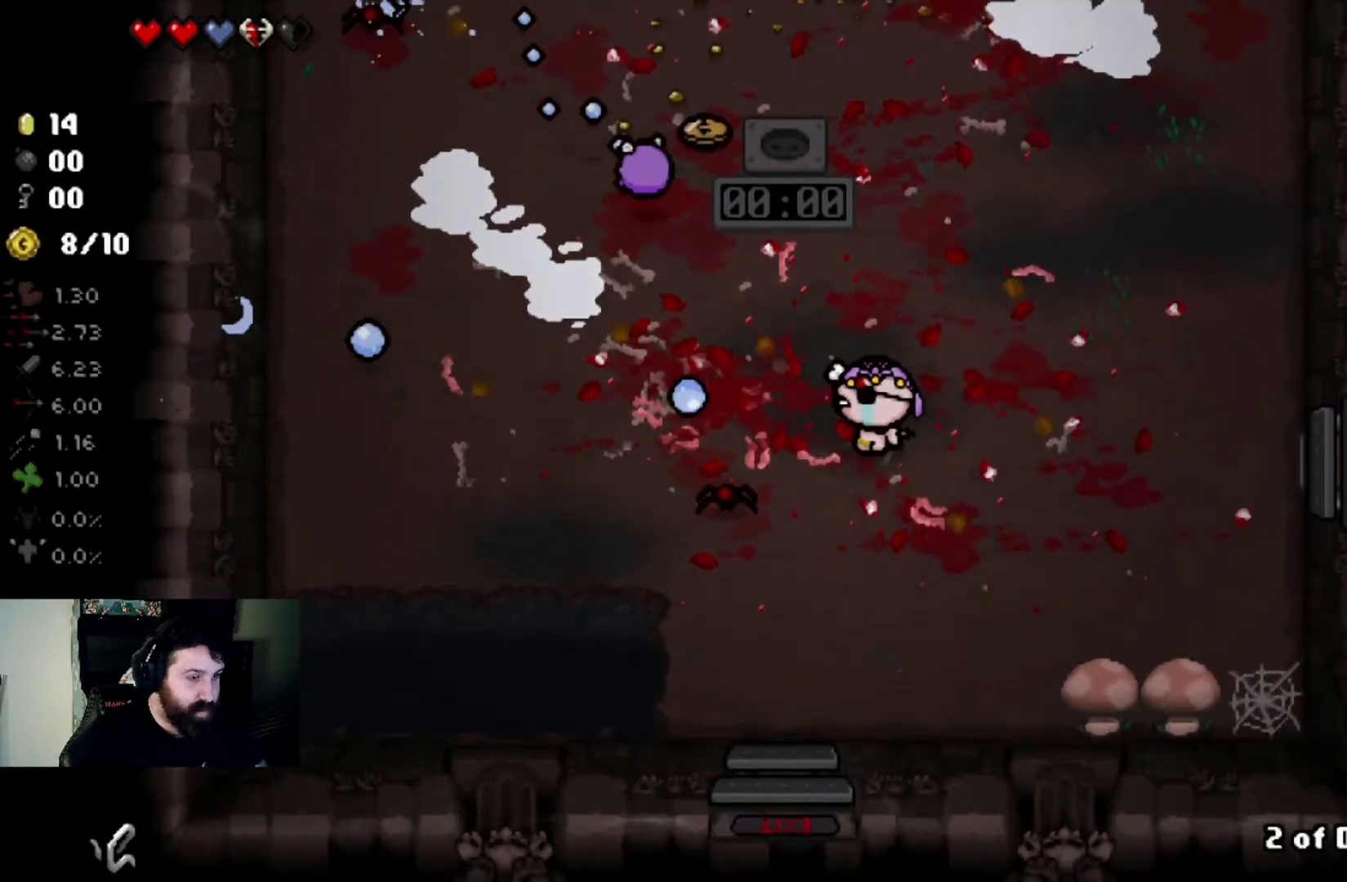
{"buttons": [], "left_stick": "up-left", "right_stick": "center", "events": [[33, "left_stick", "center"], [133, "left_stick", "right"], [267, "left_stick", "up-left"], [267, "right_stick", "center"]]}
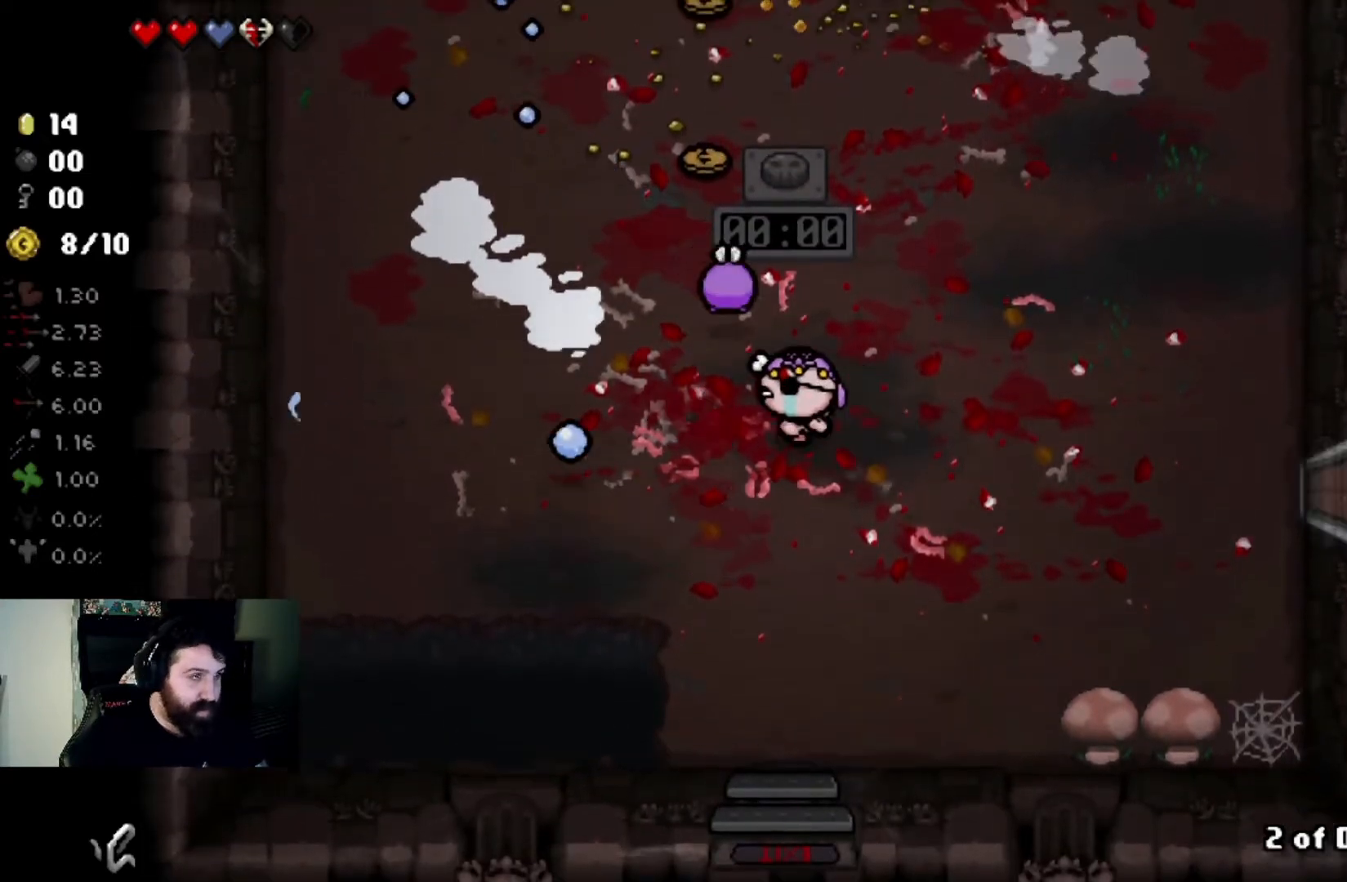
{"buttons": [], "left_stick": "up-right", "right_stick": "center", "events": [[34, "right_stick", "up"], [267, "left_stick", "up"], [267, "right_stick", "center"], [434, "left_stick", "up-right"]]}
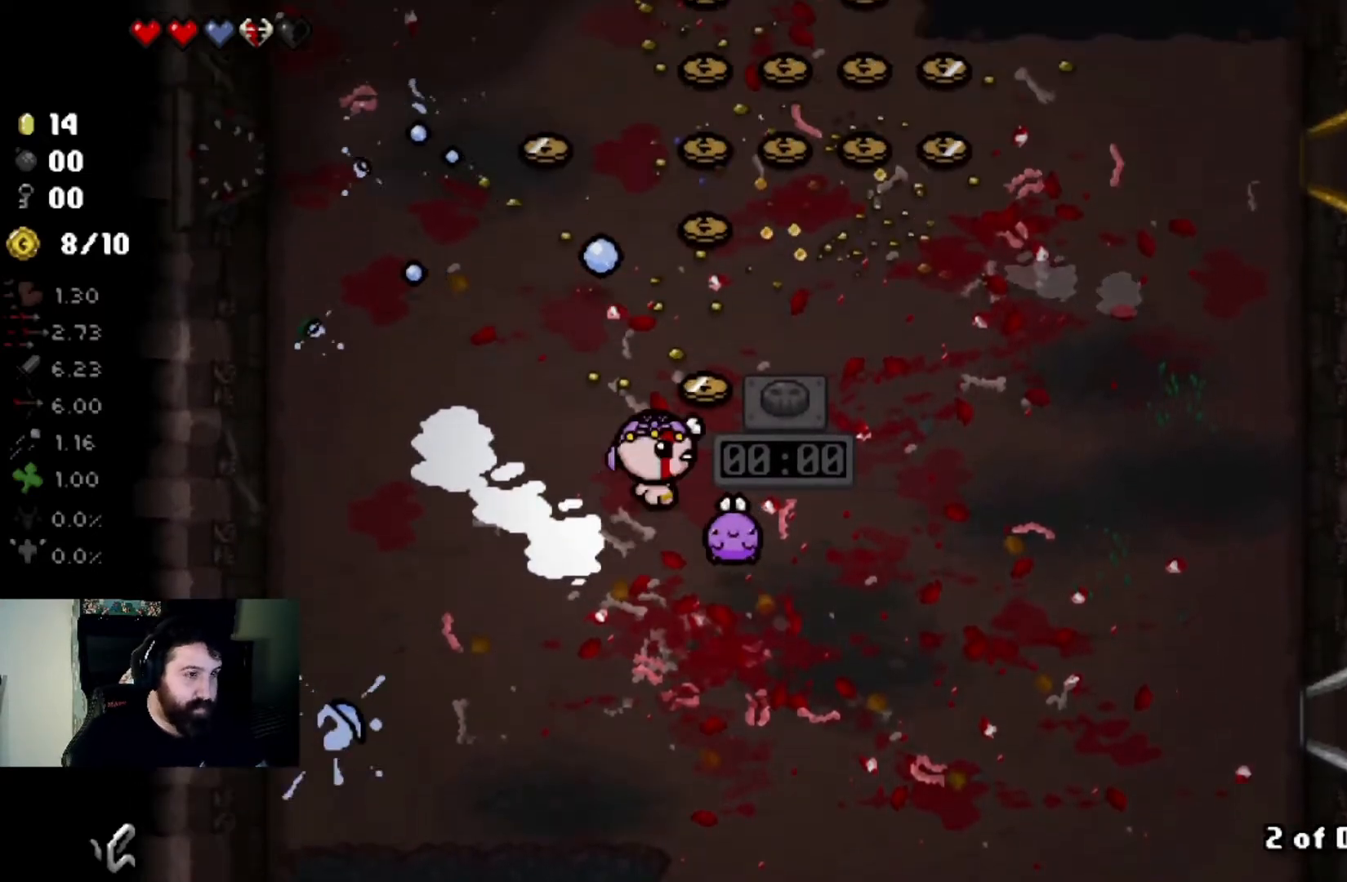
{"buttons": [], "left_stick": "up-right", "right_stick": "up-left", "events": [[467, "right_stick", "up-left"]]}
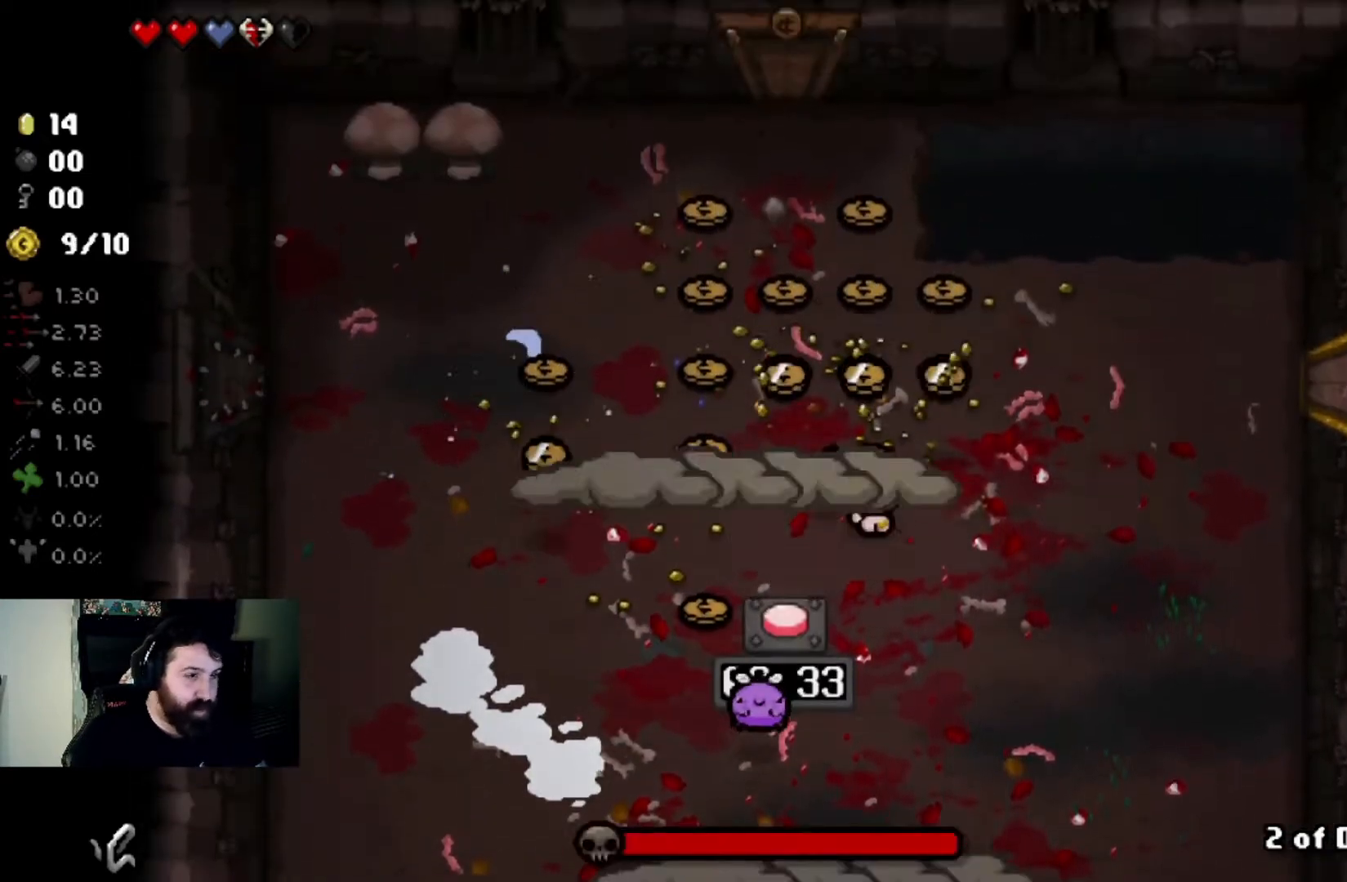
{"buttons": [], "left_stick": "center", "right_stick": "up-left", "events": [[167, "left_stick", "center"], [267, "left_stick", "right"], [467, "left_stick", "center"]]}
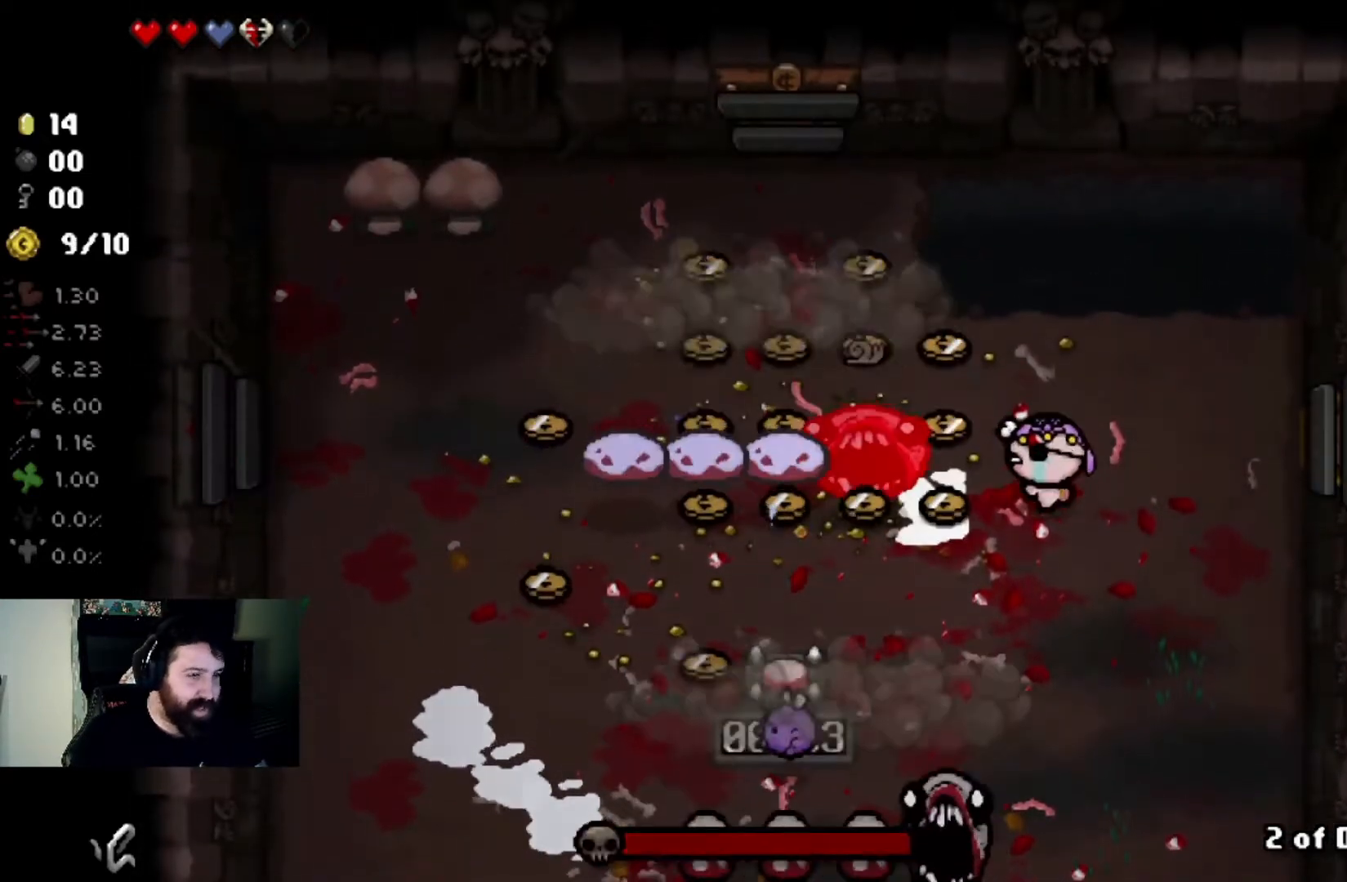
{"buttons": [], "left_stick": "center", "right_stick": "left", "events": [[33, "left_stick", "right"], [200, "left_stick", "center"], [267, "right_stick", "left"], [300, "left_stick", "right"], [467, "left_stick", "center"]]}
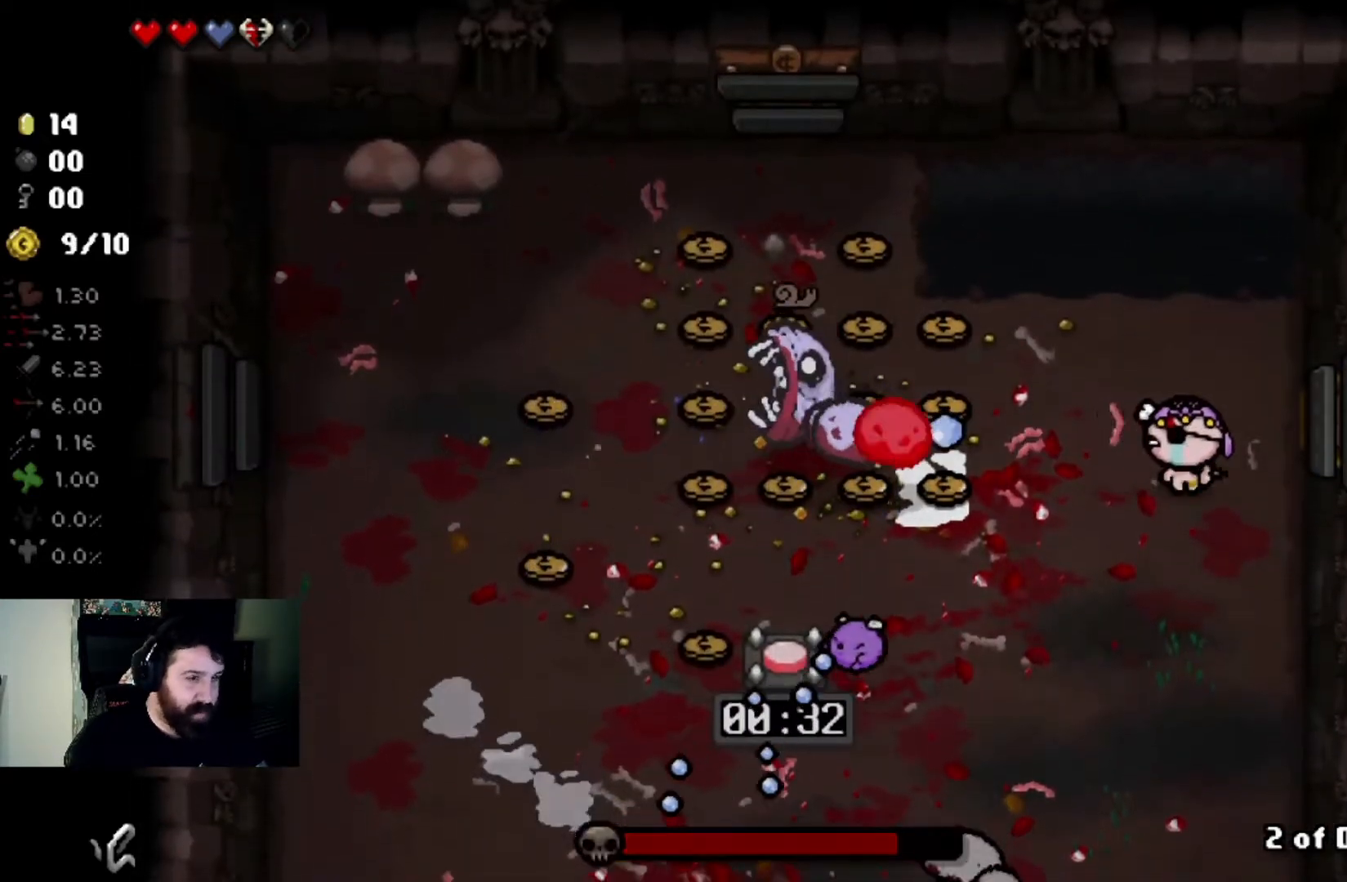
{"buttons": [], "left_stick": "up-left", "right_stick": "left", "events": [[34, "left_stick", "up-left"], [367, "left_stick", "center"], [434, "left_stick", "up-left"]]}